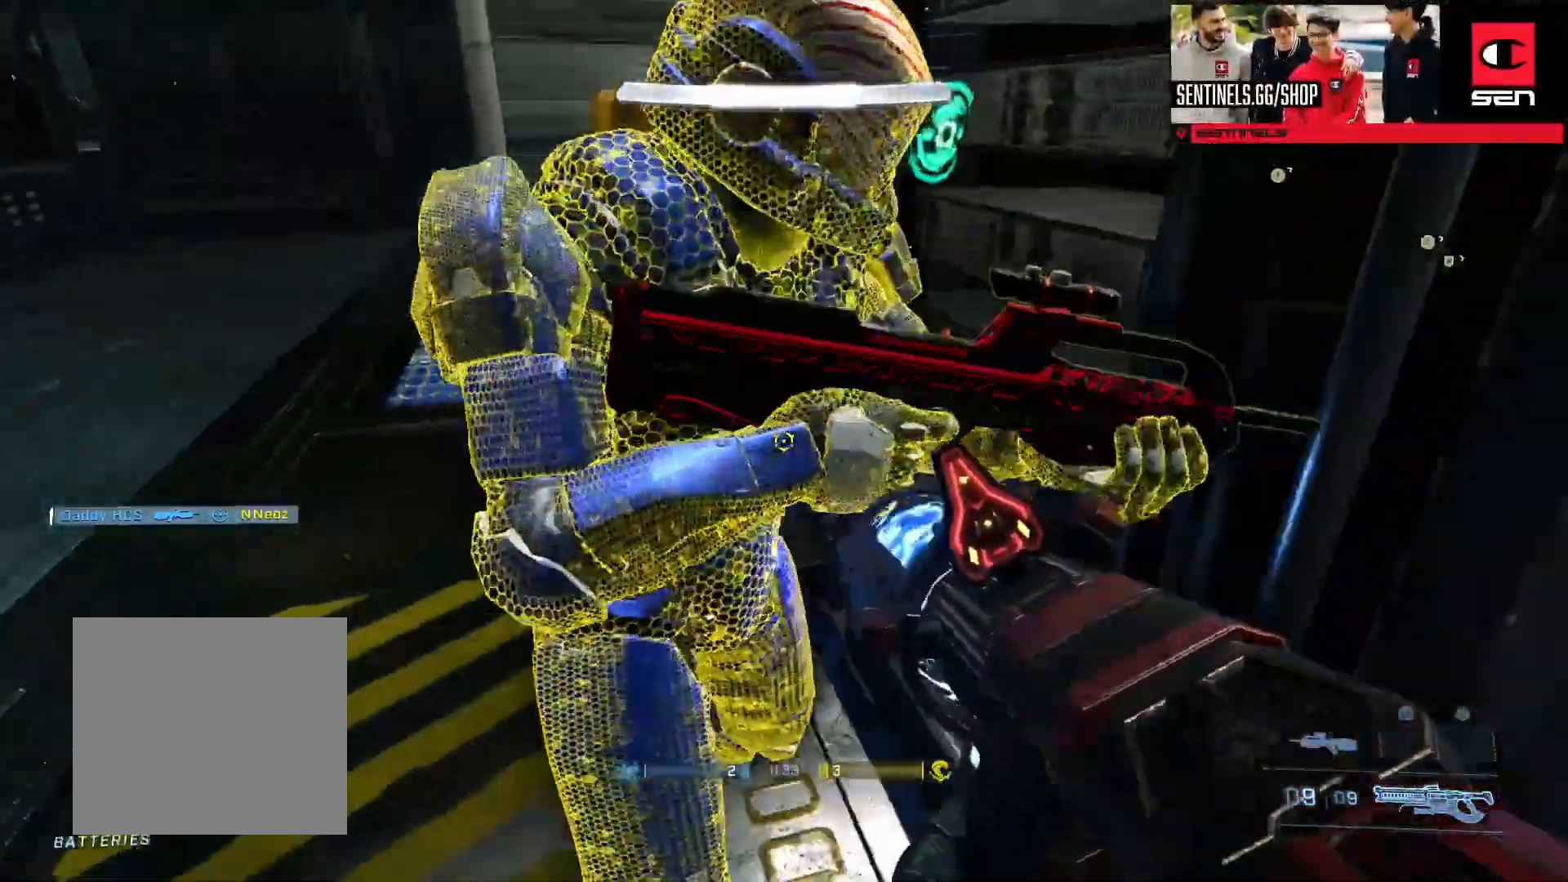
Gameplay with a controller (Xbox layout); each line is a JSON object with the inputs held at the frame after it. "events" lists button and stick changes between this image and that frame as [ms after this image, input, new state], when the widget could be followed in between.
{"buttons": [], "left_stick": "left", "right_stick": "center", "events": [[100, "R1", "up"], [150, "left_stick", "down"], [300, "Y", "down"], [334, "right_stick", "up-left"], [367, "Y", "up"], [401, "right_stick", "center"], [417, "left_stick", "left"]]}
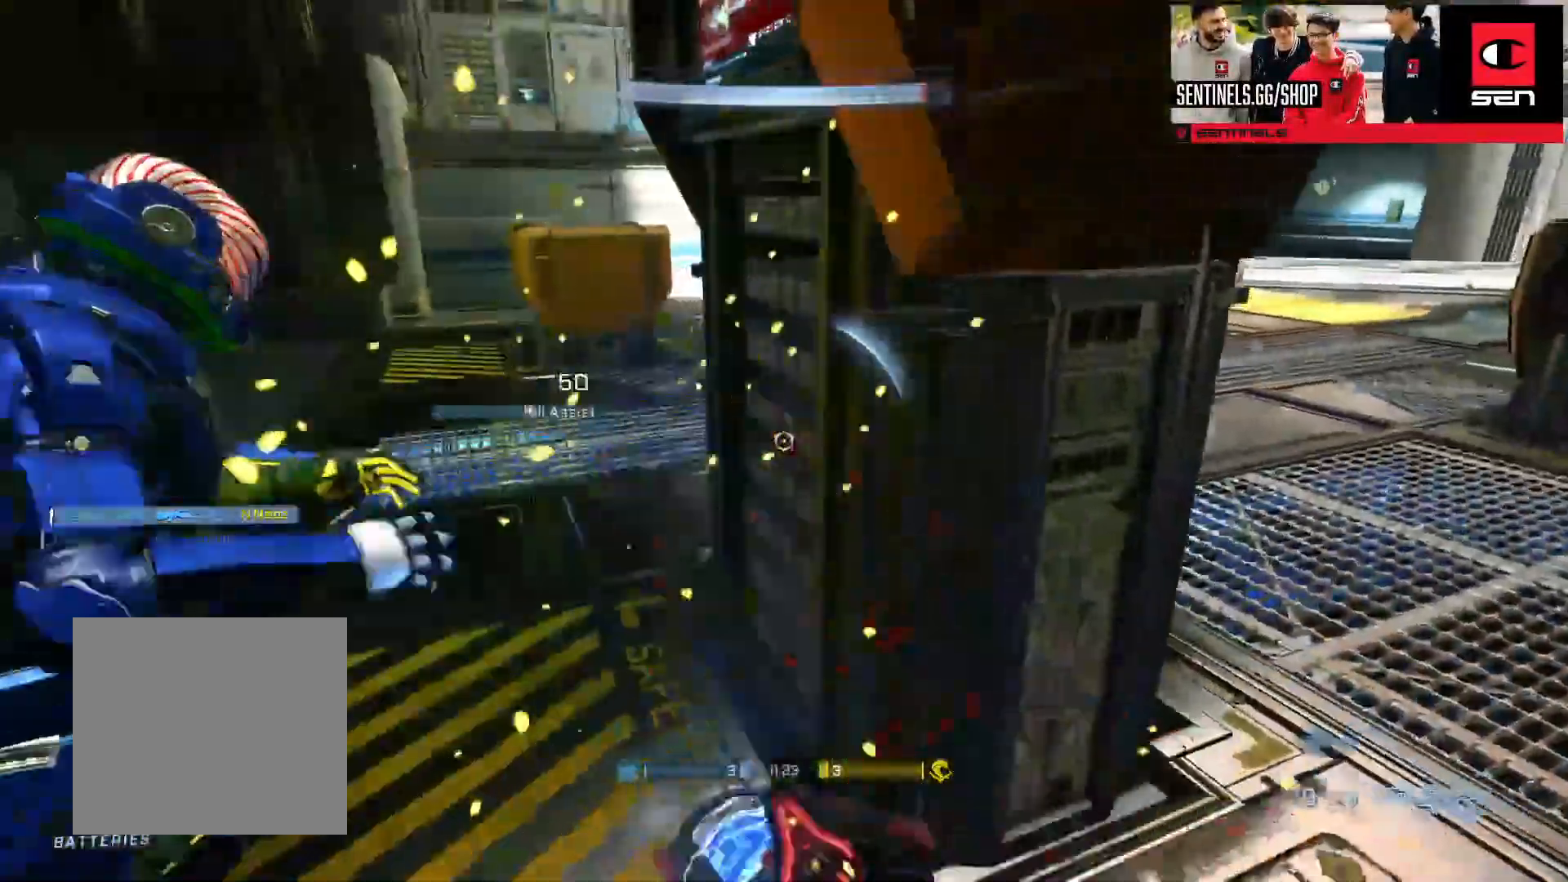
{"buttons": ["Y"], "left_stick": "up-right", "right_stick": "up-right", "events": [[100, "right_stick", "left"], [166, "R1", "down"], [217, "R1", "up"], [300, "left_stick", "up"], [383, "left_stick", "right"], [383, "right_stick", "up-right"], [450, "left_stick", "up-right"], [483, "Y", "down"]]}
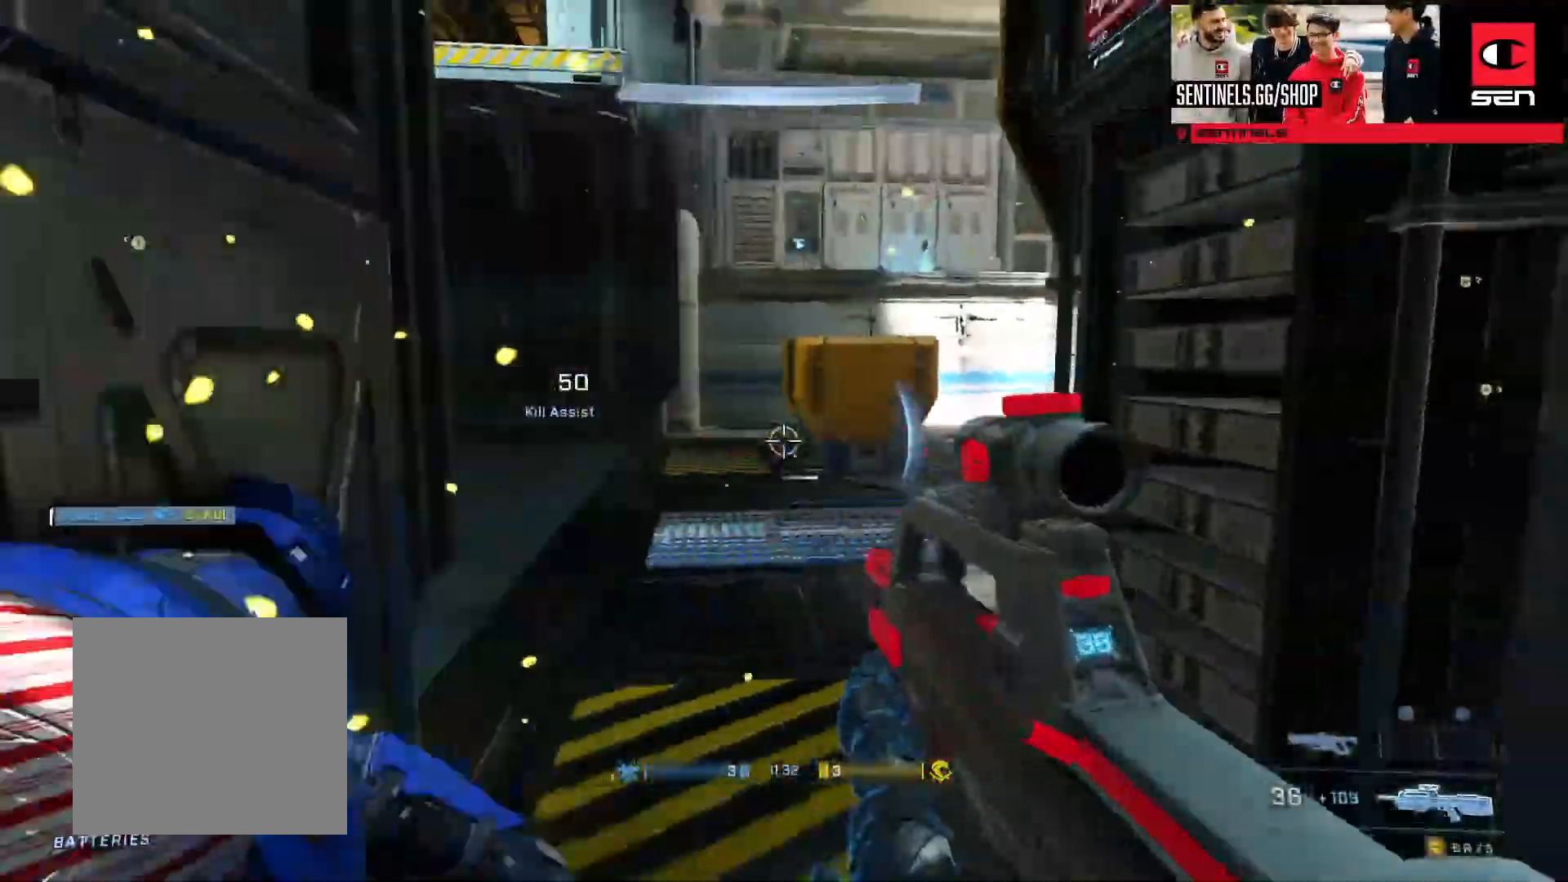
{"buttons": ["L1"], "left_stick": "up", "right_stick": "center", "events": [[50, "Y", "up"], [117, "L1", "down"], [117, "left_stick", "up"], [200, "L1", "up"], [217, "right_stick", "right"], [317, "L1", "down"], [317, "L2", "down"], [367, "right_stick", "down"], [401, "L2", "up"], [417, "L1", "up"], [417, "right_stick", "center"], [501, "L1", "down"]]}
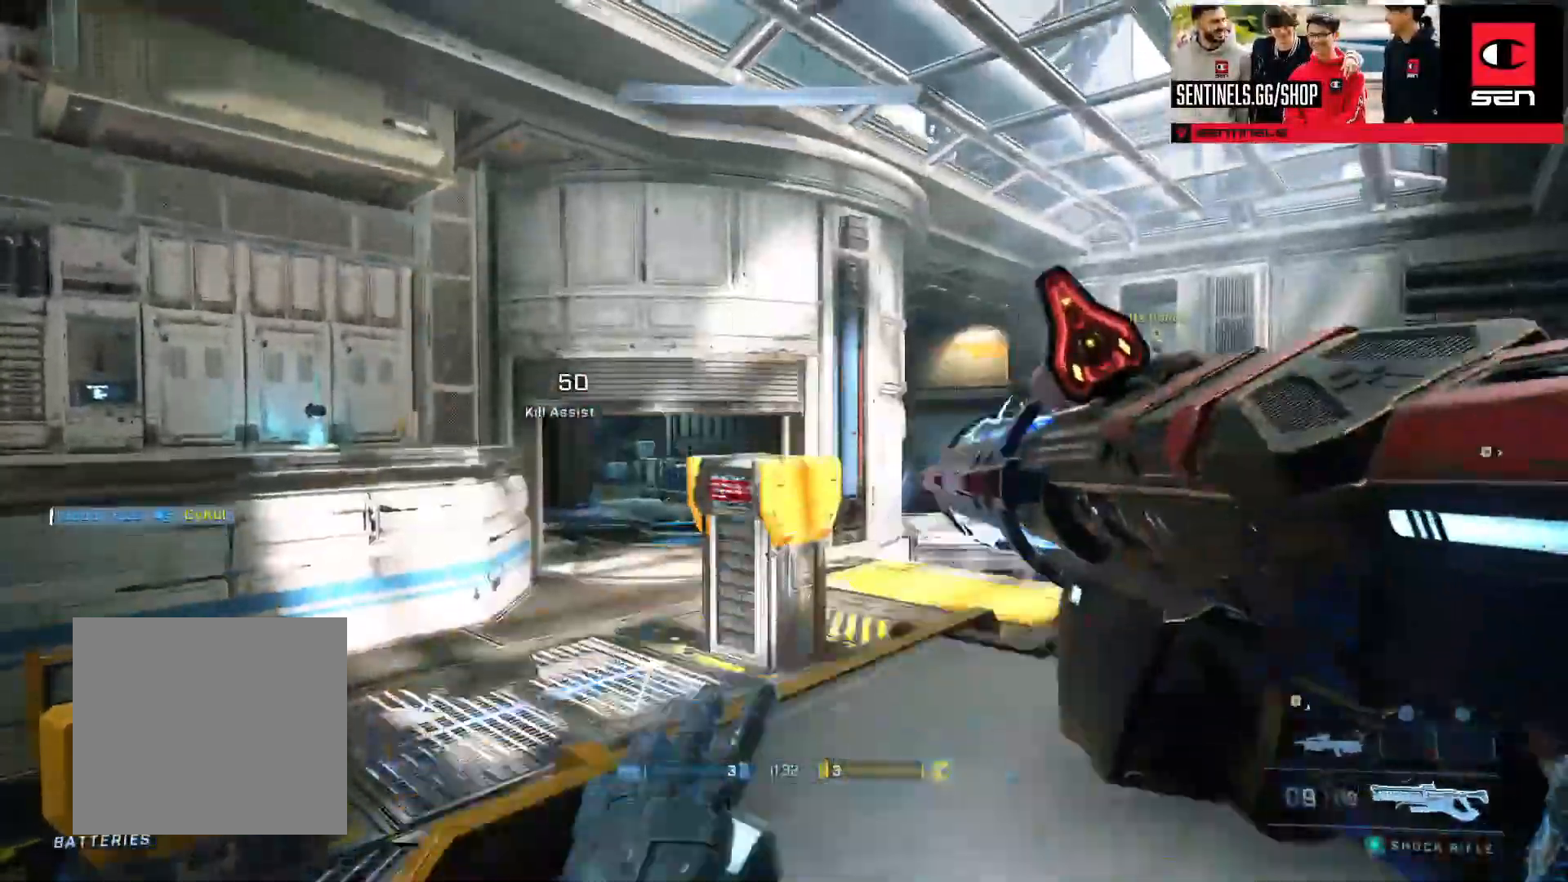
{"buttons": [], "left_stick": "up-right", "right_stick": "center", "events": [[50, "L2", "down"], [116, "L1", "up"], [116, "L2", "up"], [200, "right_stick", "down"], [233, "left_stick", "center"], [250, "right_stick", "down-right"], [367, "right_stick", "right"], [383, "left_stick", "up-right"], [467, "right_stick", "center"]]}
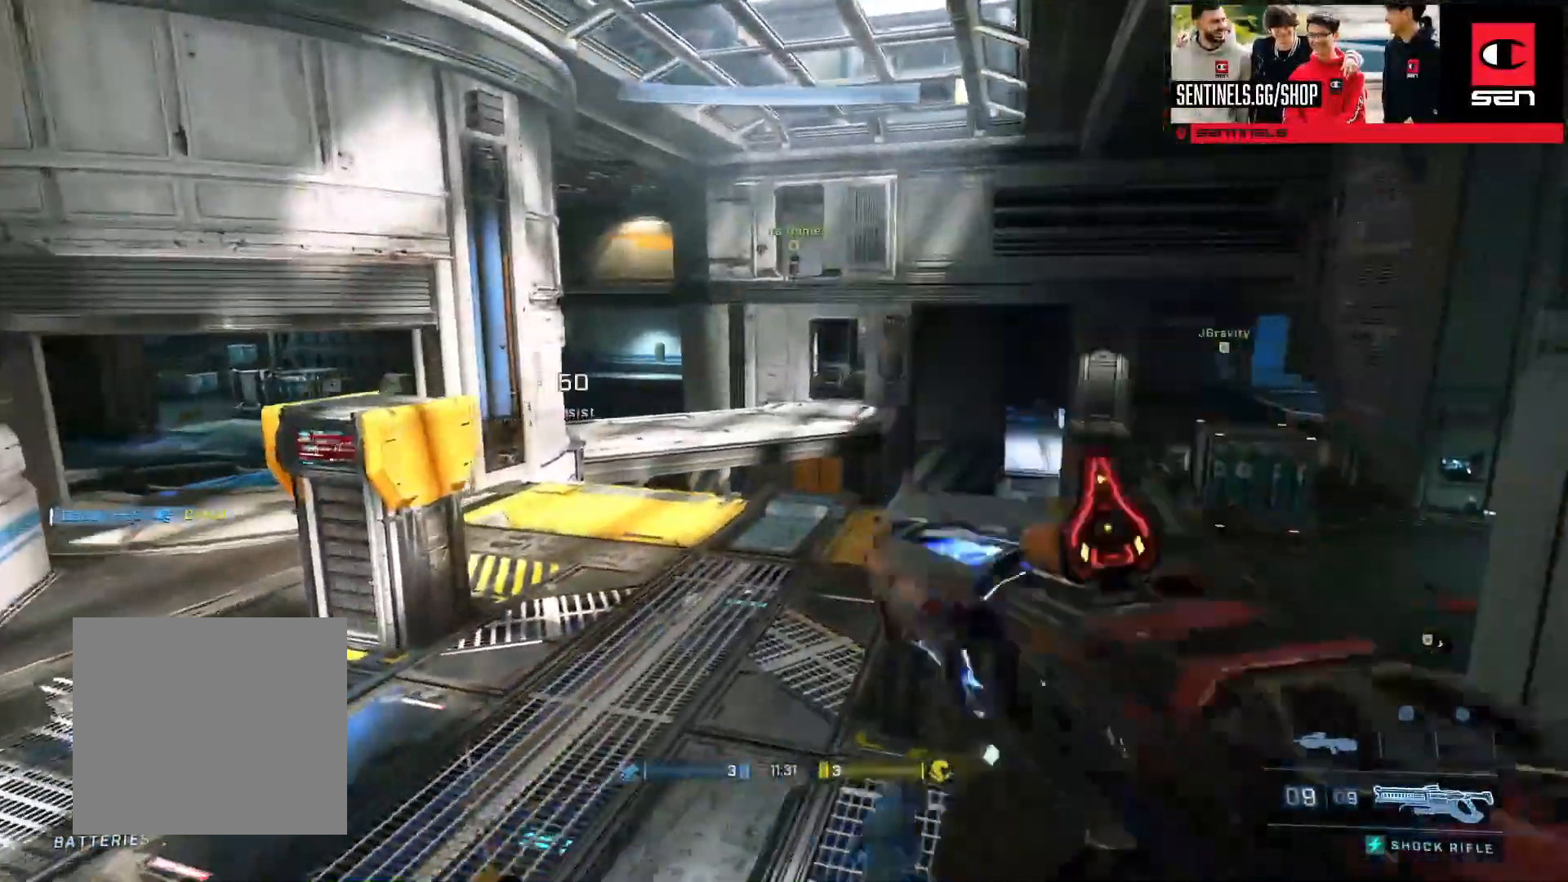
{"buttons": ["L3"], "left_stick": "up-right", "right_stick": "right", "events": [[100, "right_stick", "right"], [200, "Y", "down"], [284, "L1", "down"], [317, "Y", "up"], [350, "L1", "up"], [367, "Y", "down"], [434, "Y", "up"], [484, "L3", "down"]]}
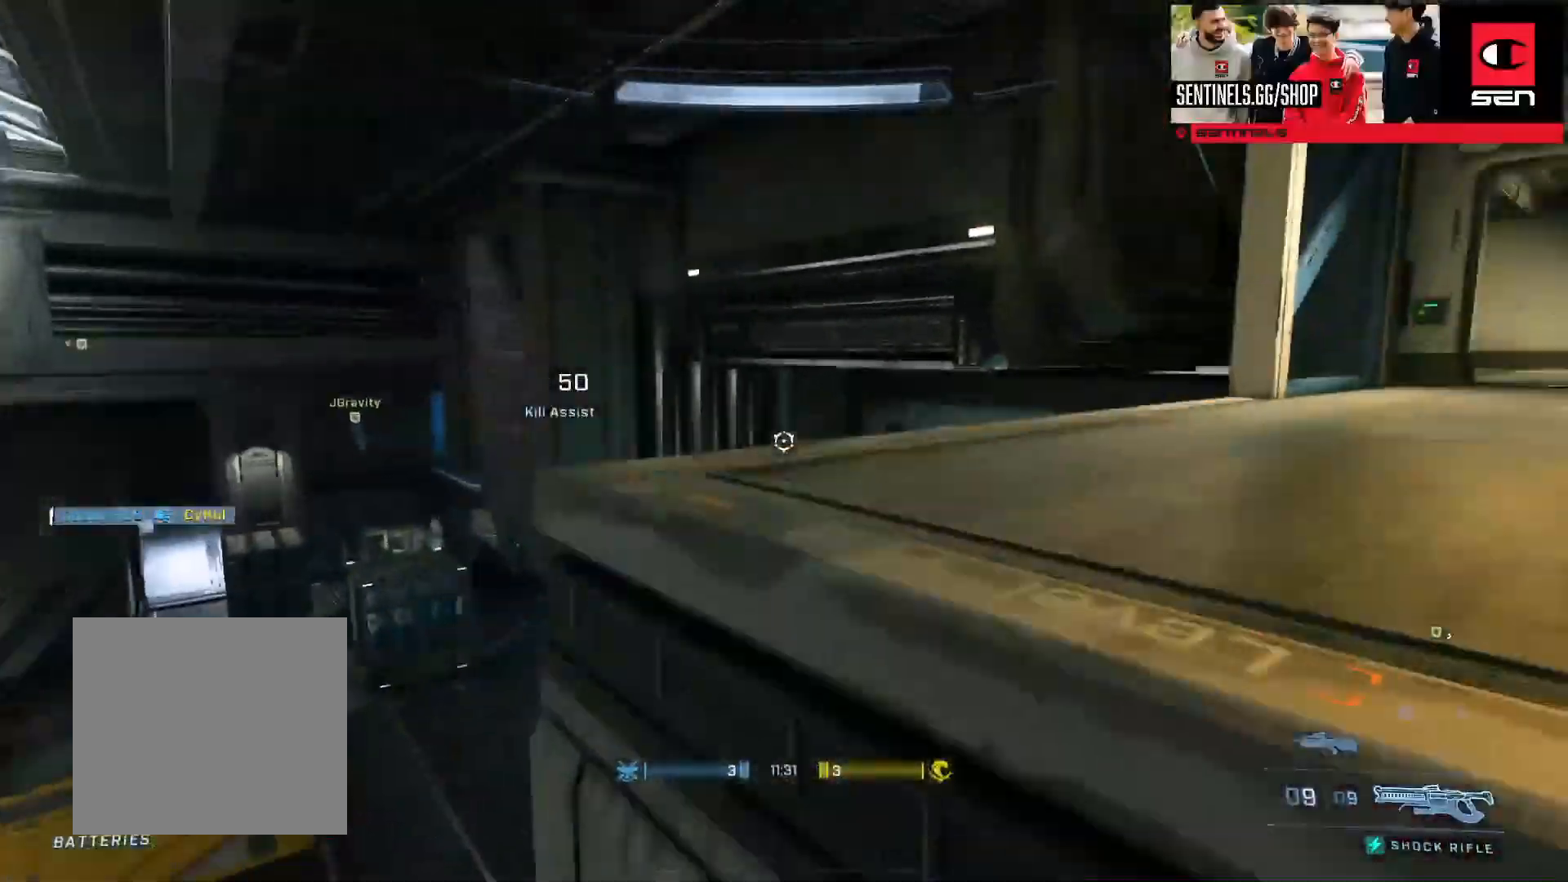
{"buttons": [], "left_stick": "left", "right_stick": "right", "events": [[133, "left_stick", "up"], [216, "L3", "up"], [367, "left_stick", "up-left"], [500, "left_stick", "left"]]}
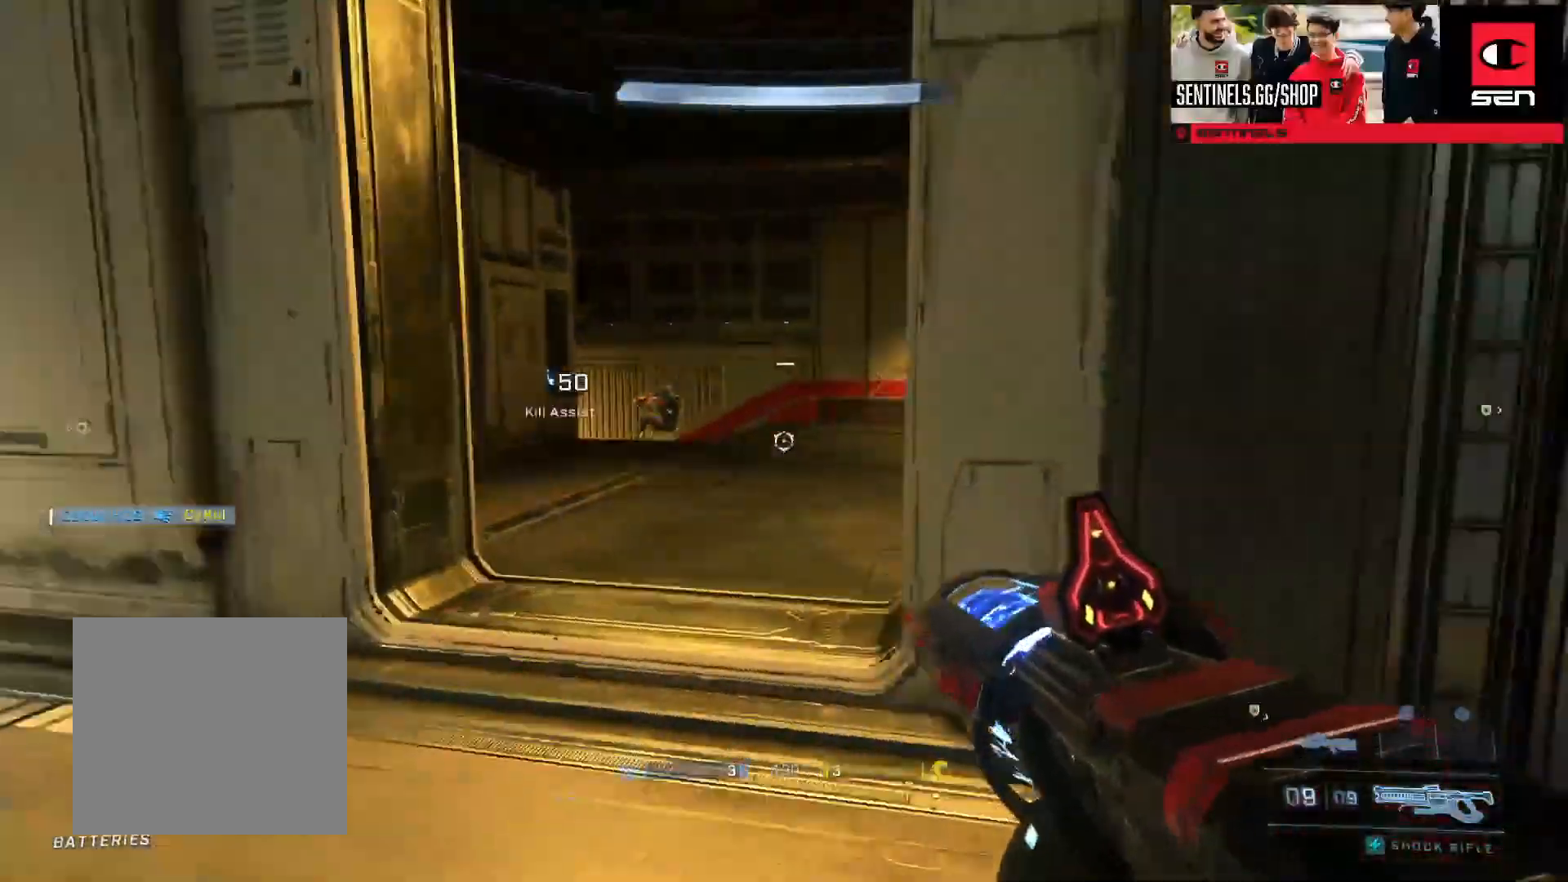
{"buttons": [], "left_stick": "right", "right_stick": "left", "events": [[134, "right_stick", "center"], [300, "right_stick", "up"], [401, "right_stick", "center"], [417, "left_stick", "center"], [467, "left_stick", "right"], [484, "right_stick", "left"]]}
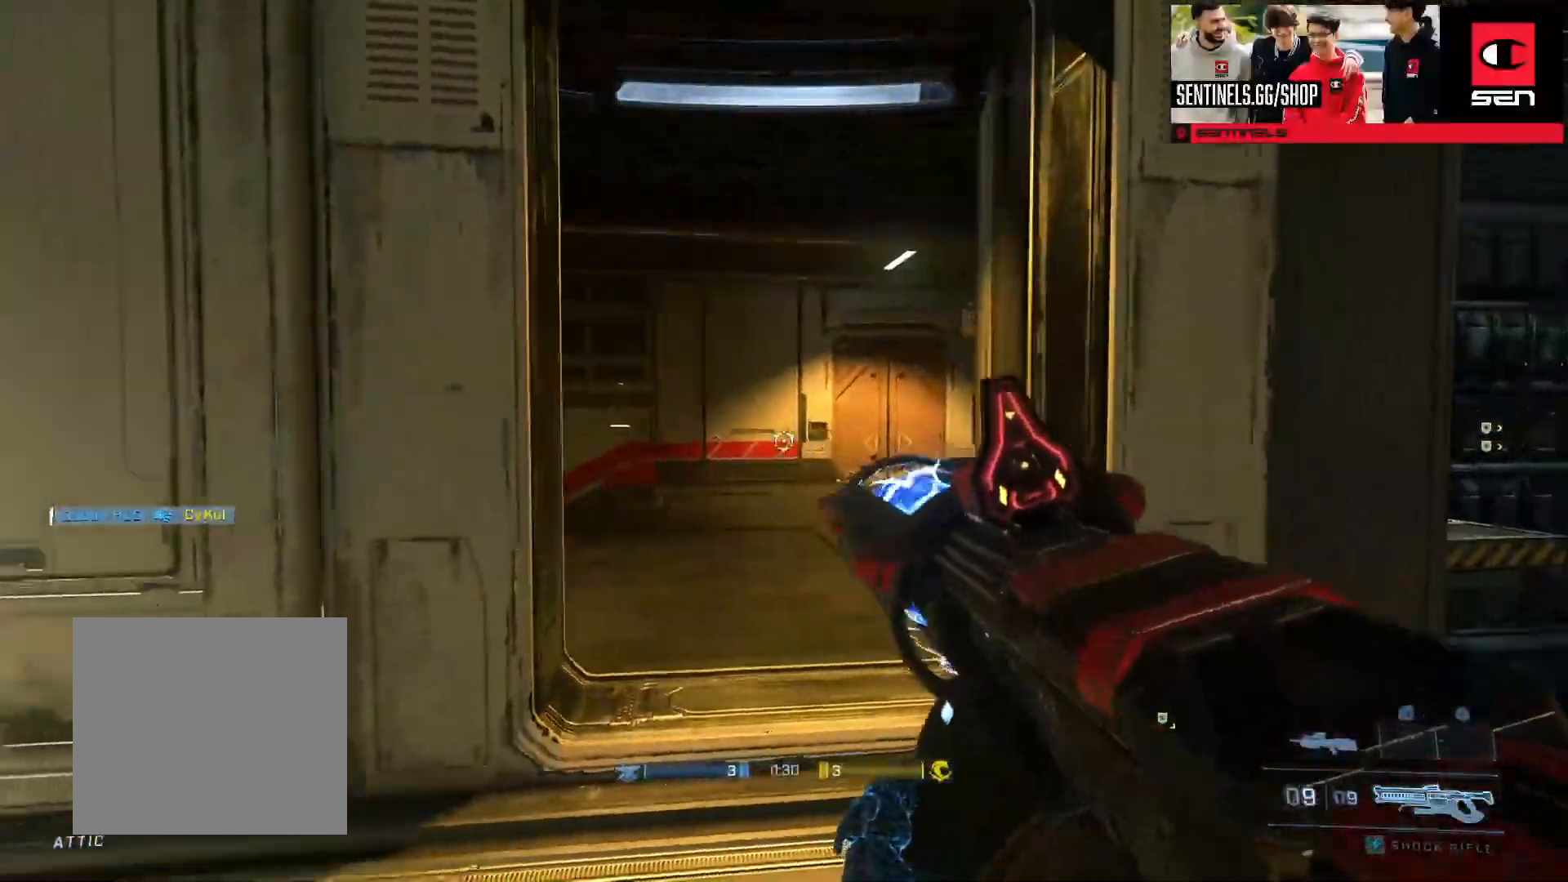
{"buttons": [], "left_stick": "up-right", "right_stick": "center", "events": [[133, "left_stick", "up-right"], [150, "right_stick", "down-left"], [450, "right_stick", "center"]]}
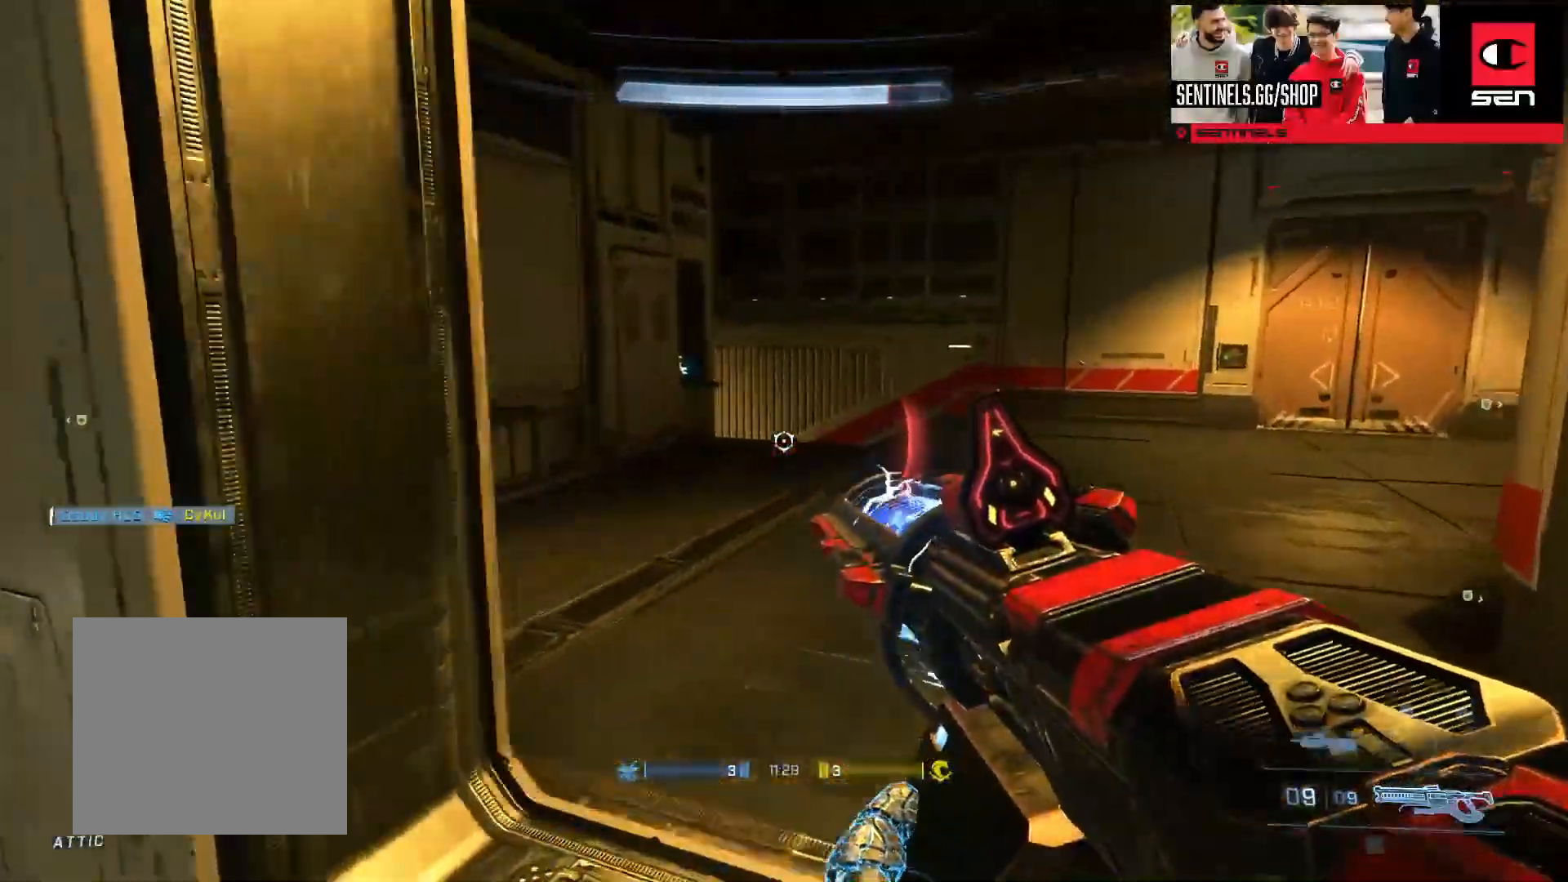
{"buttons": [], "left_stick": "down-left", "right_stick": "right", "events": [[67, "right_stick", "left"], [250, "right_stick", "center"], [300, "left_stick", "down-left"], [300, "right_stick", "right"]]}
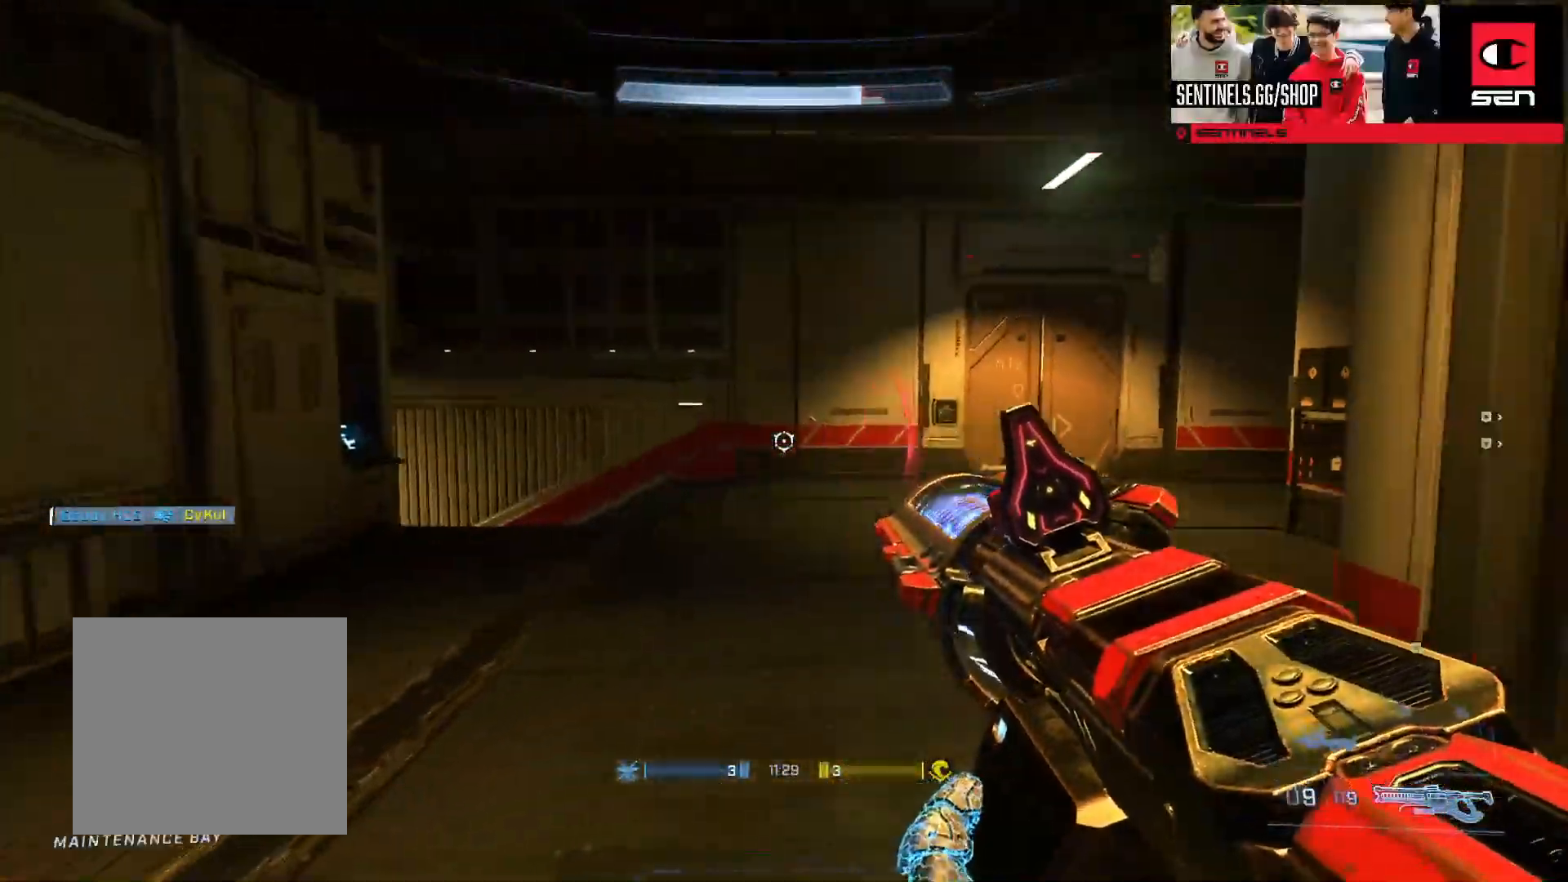
{"buttons": [], "left_stick": "down-right", "right_stick": "center", "events": [[183, "left_stick", "down-right"], [367, "right_stick", "center"]]}
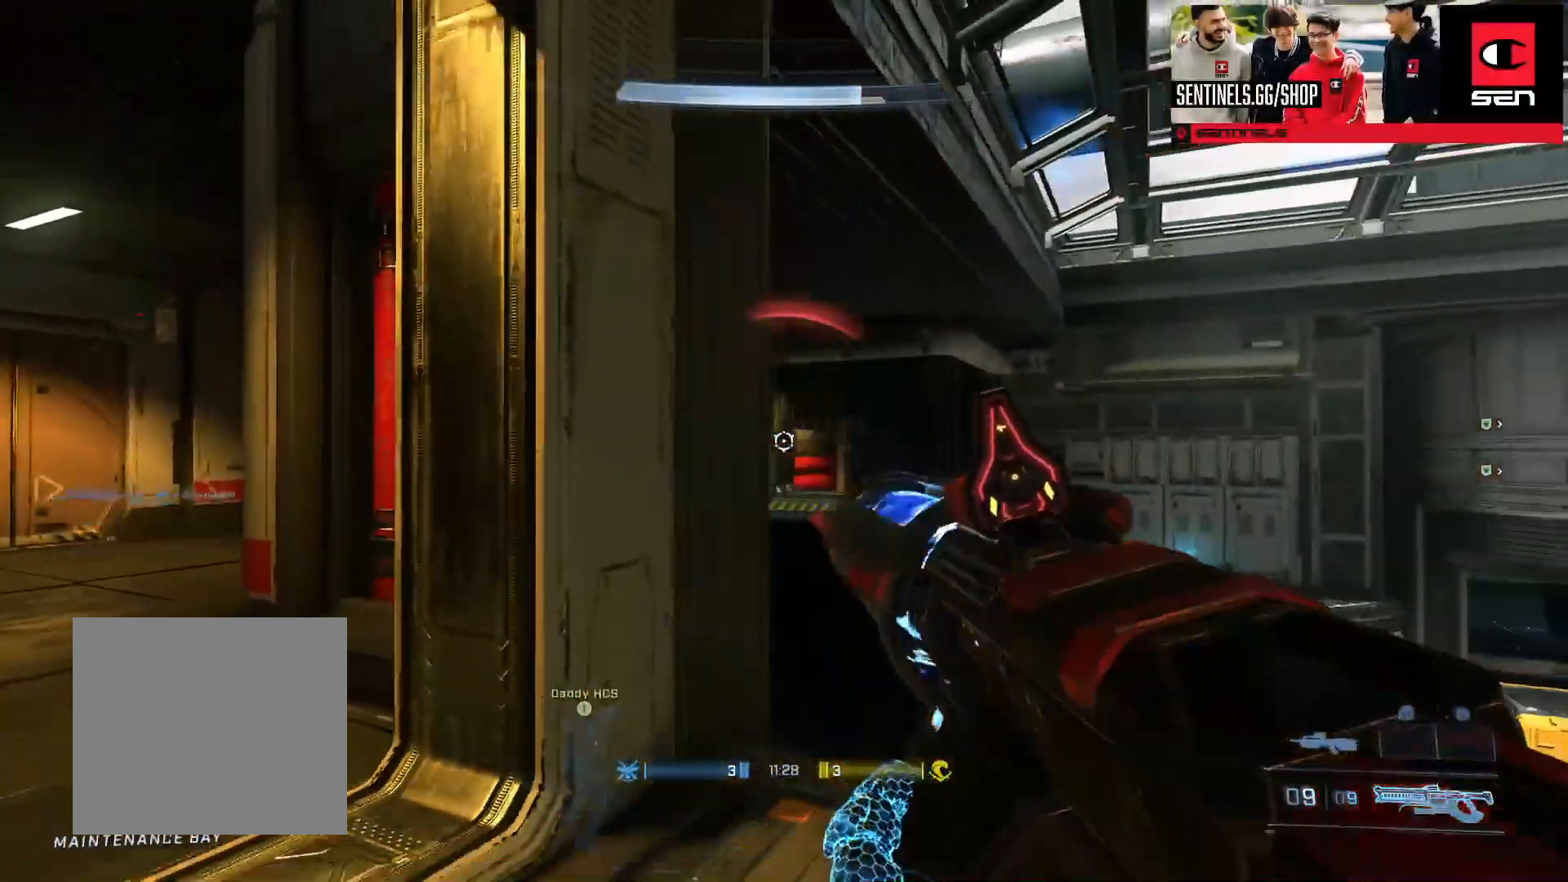
{"buttons": [], "left_stick": "center", "right_stick": "center", "events": [[434, "left_stick", "center"]]}
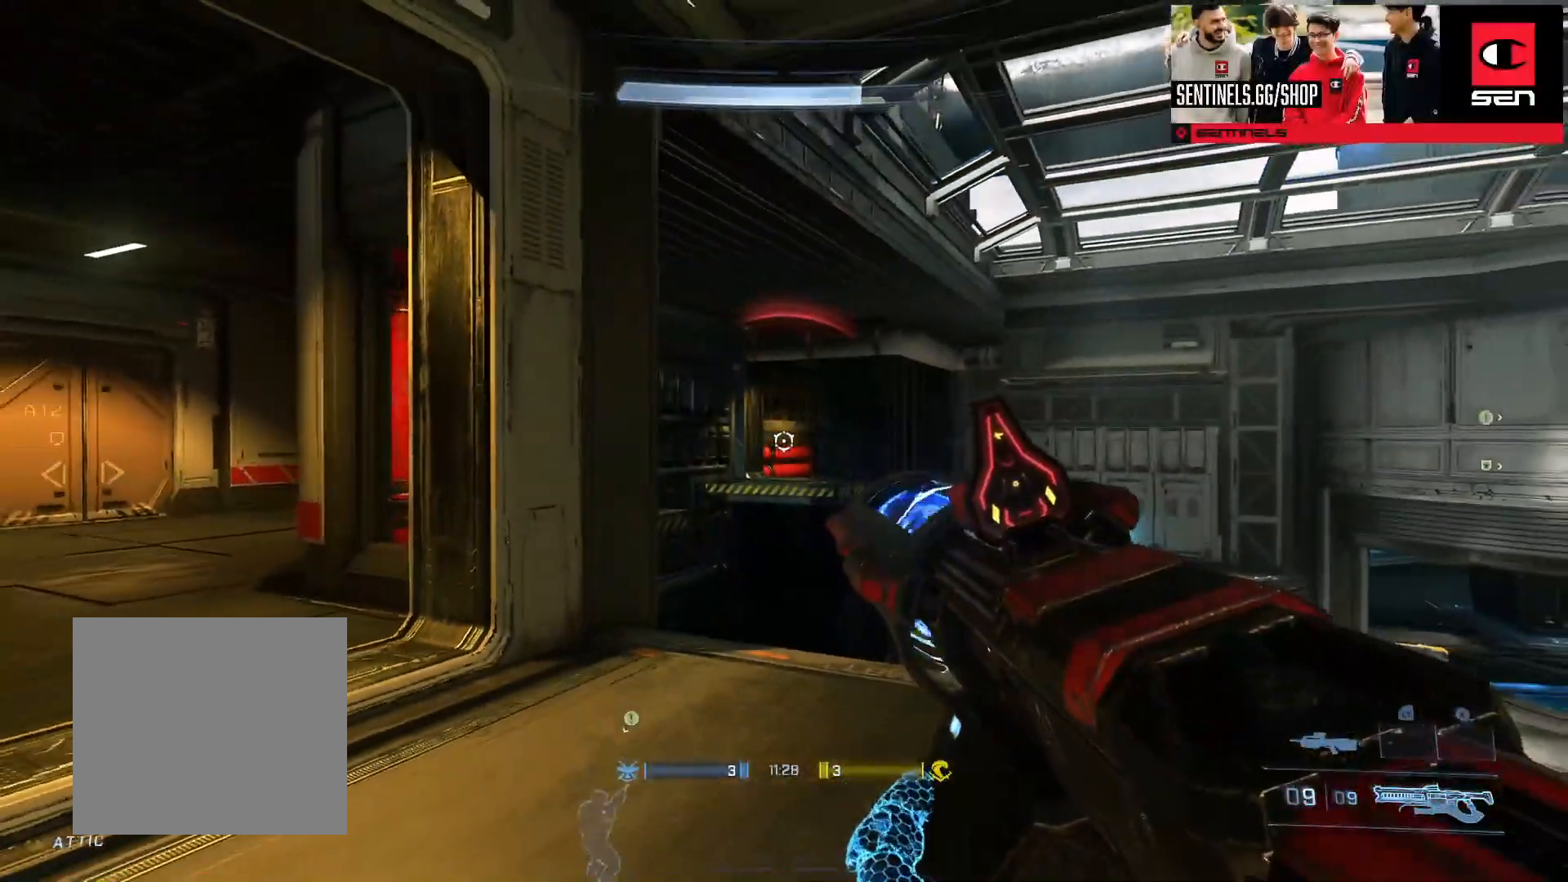
{"buttons": [], "left_stick": "right", "right_stick": "left", "events": [[83, "left_stick", "down-left"], [283, "right_stick", "left"], [450, "left_stick", "right"]]}
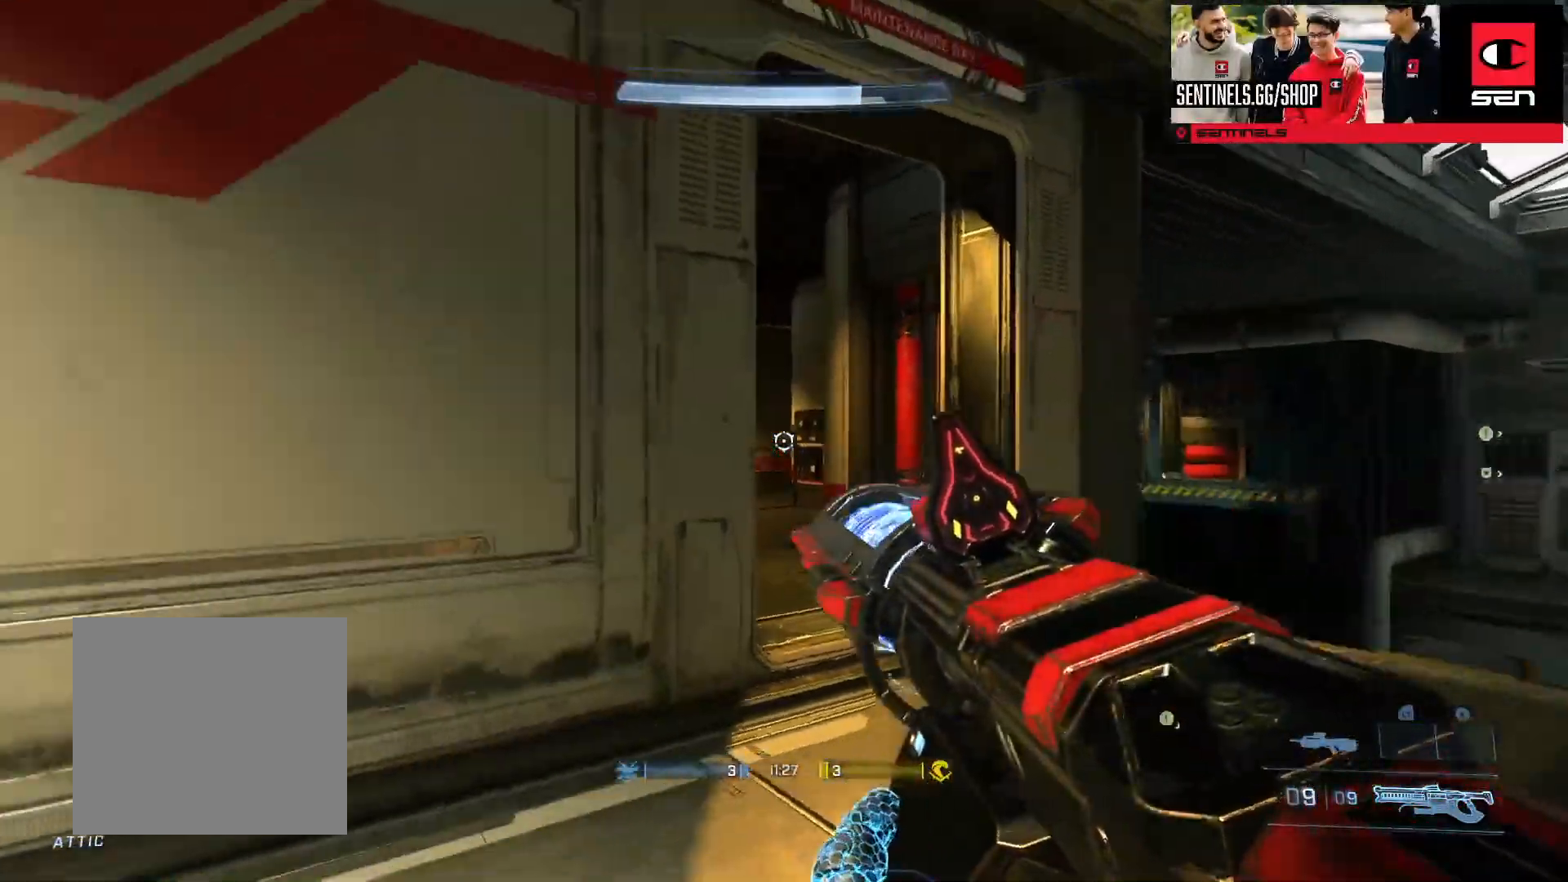
{"buttons": [], "left_stick": "center", "right_stick": "center", "events": [[84, "right_stick", "center"], [100, "left_stick", "center"]]}
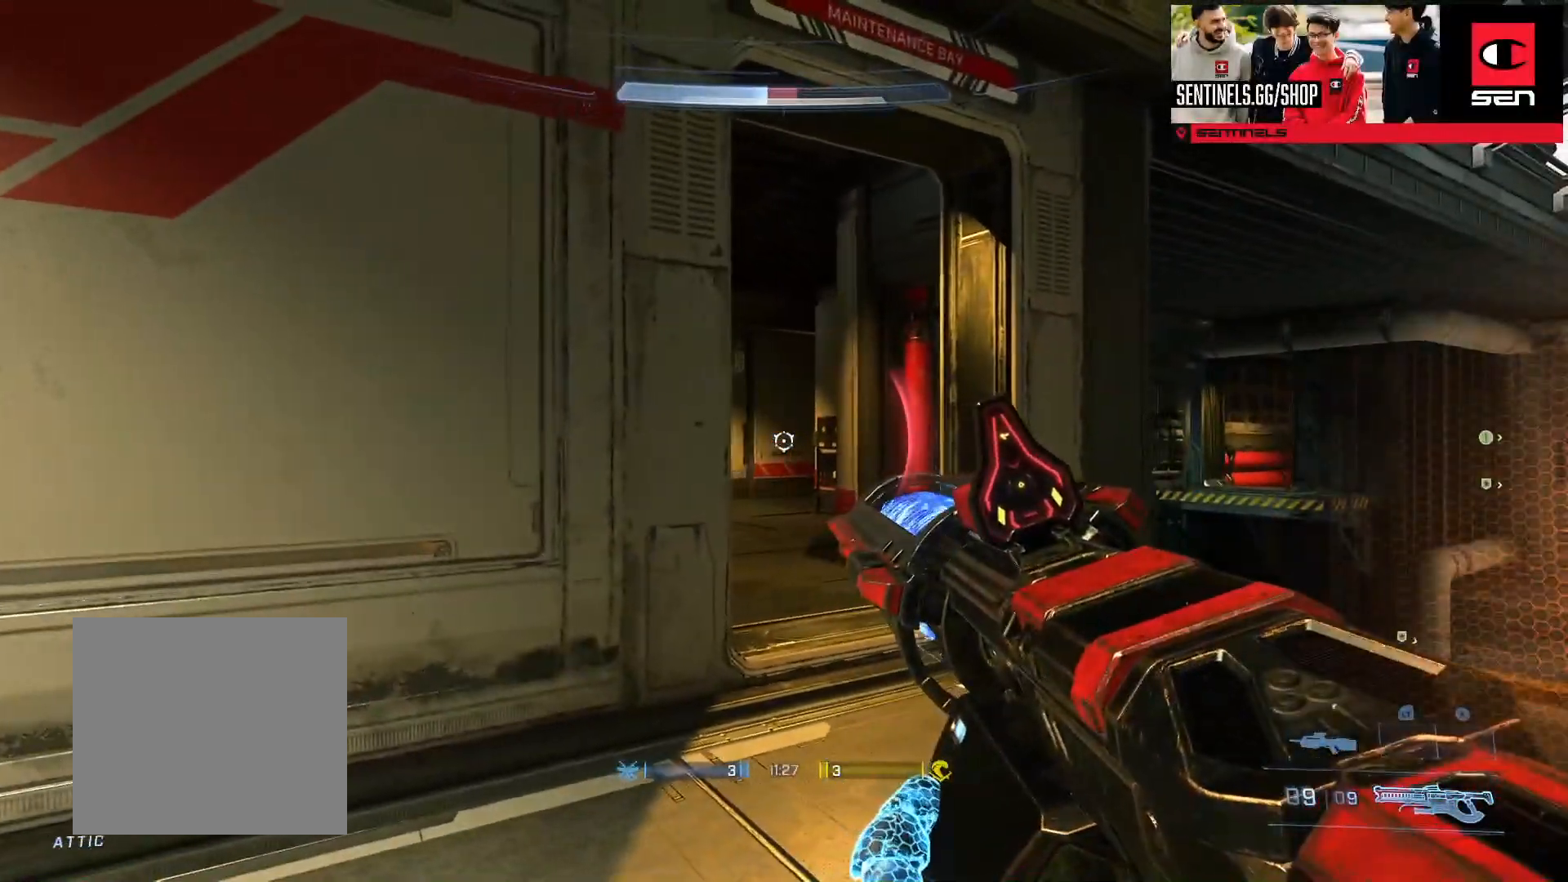
{"buttons": ["L3"], "left_stick": "up-left", "right_stick": "right", "events": [[50, "left_stick", "down-right"], [183, "left_stick", "left"], [233, "right_stick", "right"], [283, "left_stick", "up-left"], [400, "A", "down"], [483, "L3", "down"], [500, "A", "up"]]}
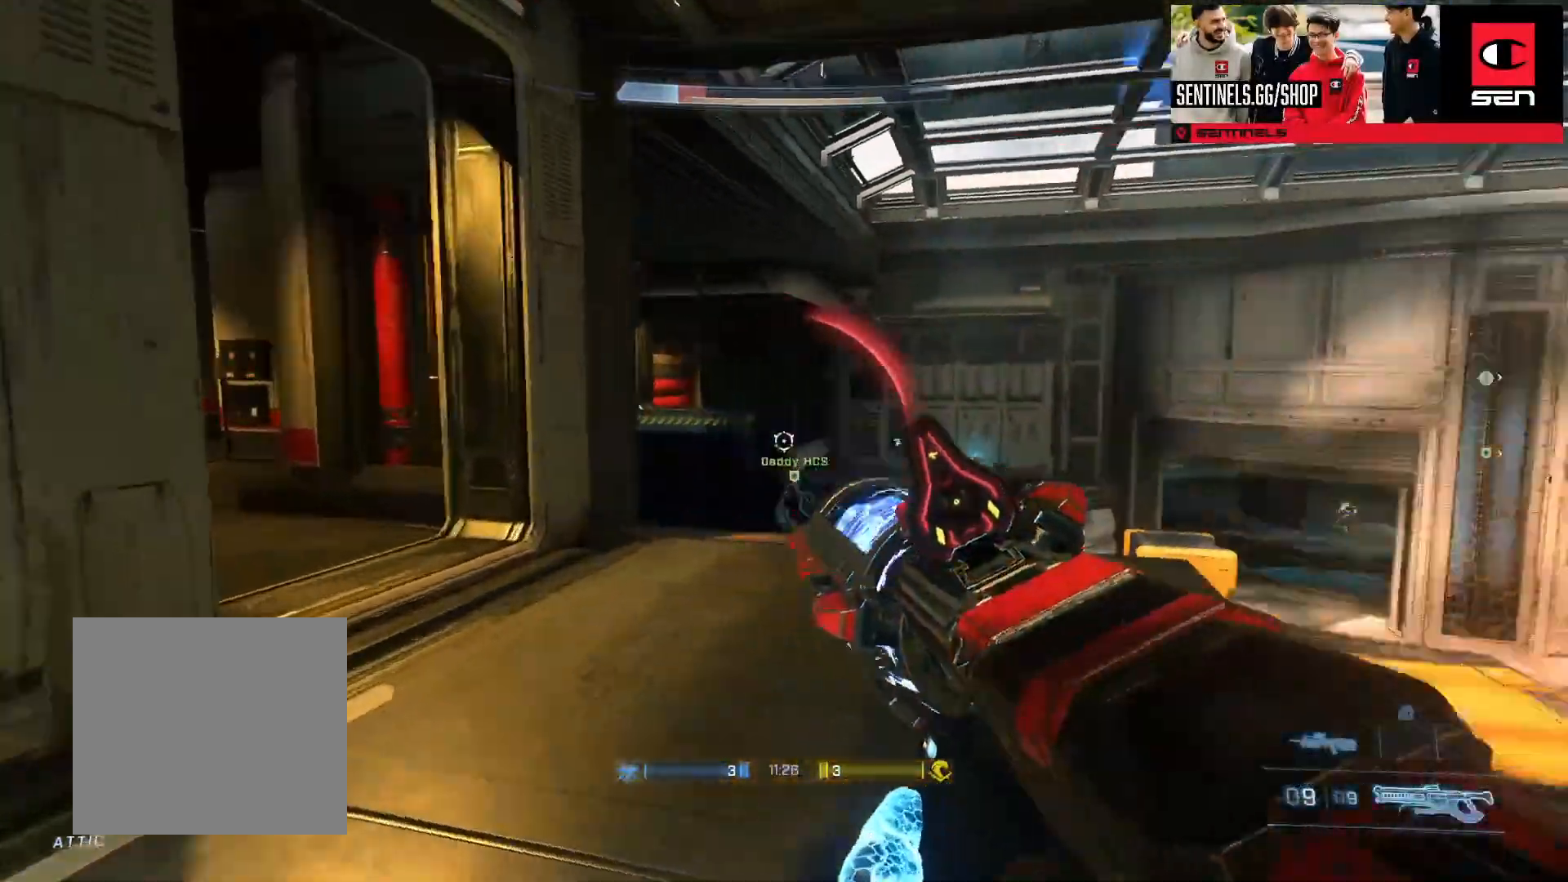
{"buttons": ["L3"], "left_stick": "down-left", "right_stick": "up", "events": [[17, "left_stick", "left"], [150, "left_stick", "down-left"], [200, "L1", "down"], [217, "right_stick", "down-right"], [234, "L2", "down"], [284, "L1", "up"], [284, "L2", "up"], [451, "right_stick", "center"], [501, "right_stick", "up"]]}
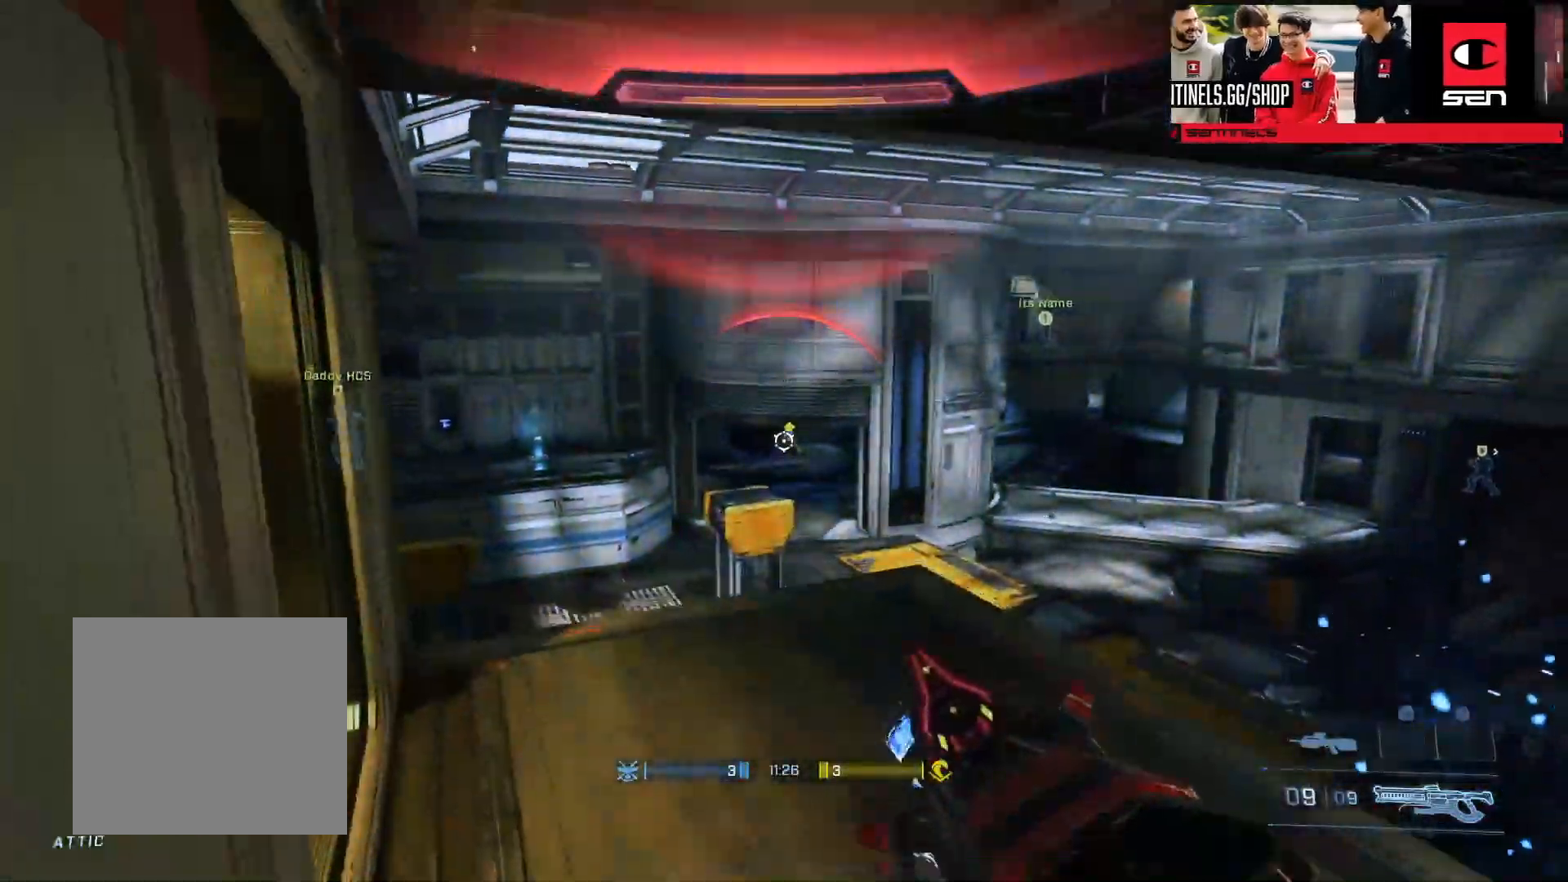
{"buttons": [], "left_stick": "down", "right_stick": "center", "events": [[50, "R2", "down"], [100, "right_stick", "center"], [166, "R2", "up"], [300, "right_stick", "down-left"], [383, "right_stick", "center"], [450, "left_stick", "down"], [483, "L3", "up"]]}
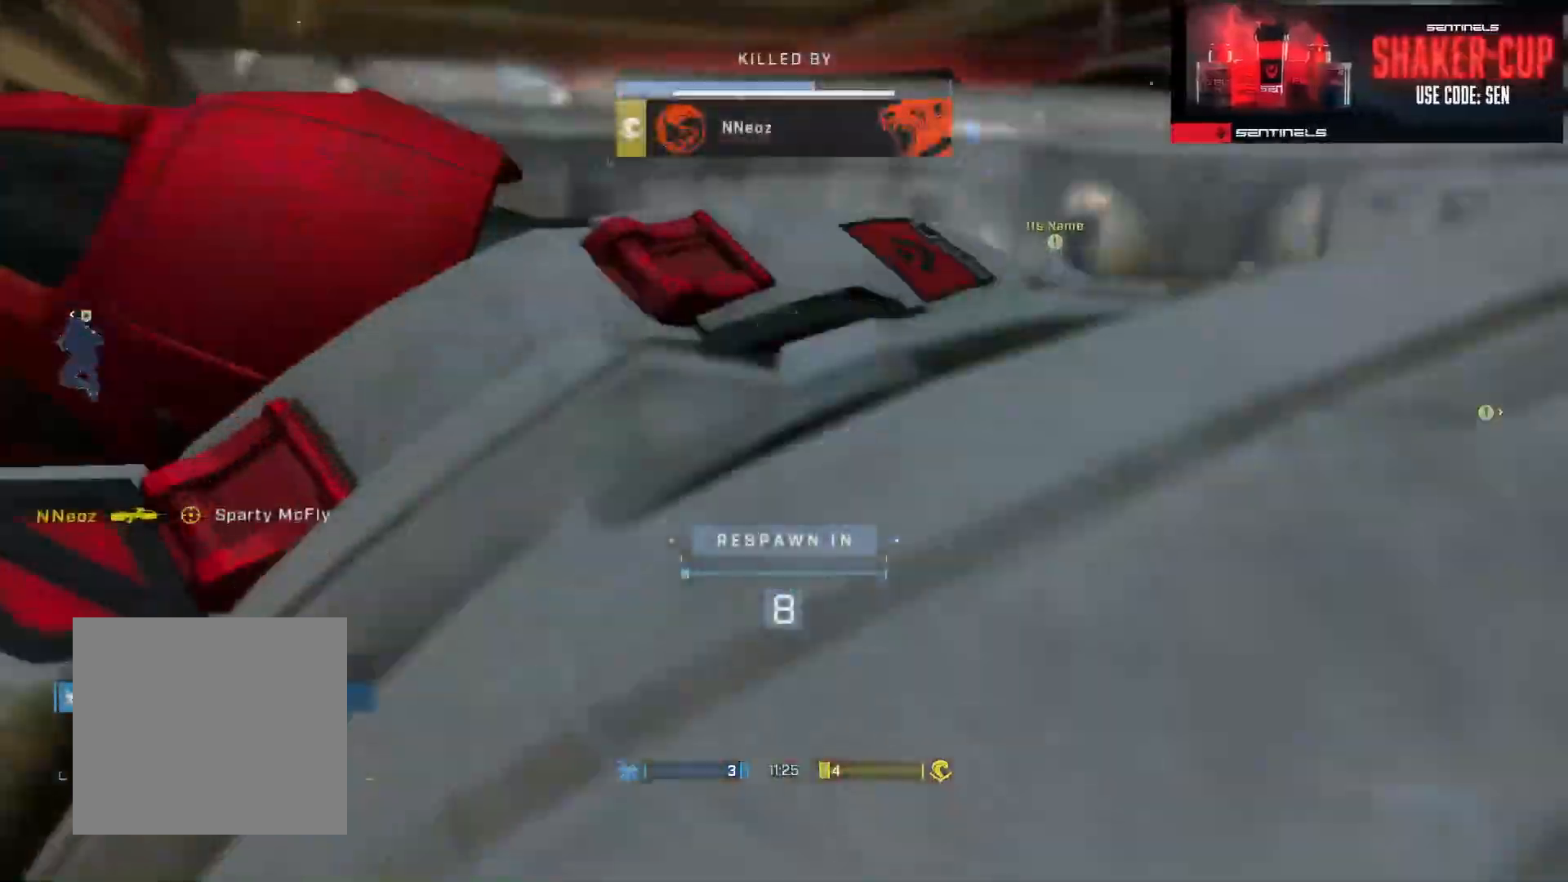
{"buttons": [], "left_stick": "center", "right_stick": "center", "events": [[101, "left_stick", "center"]]}
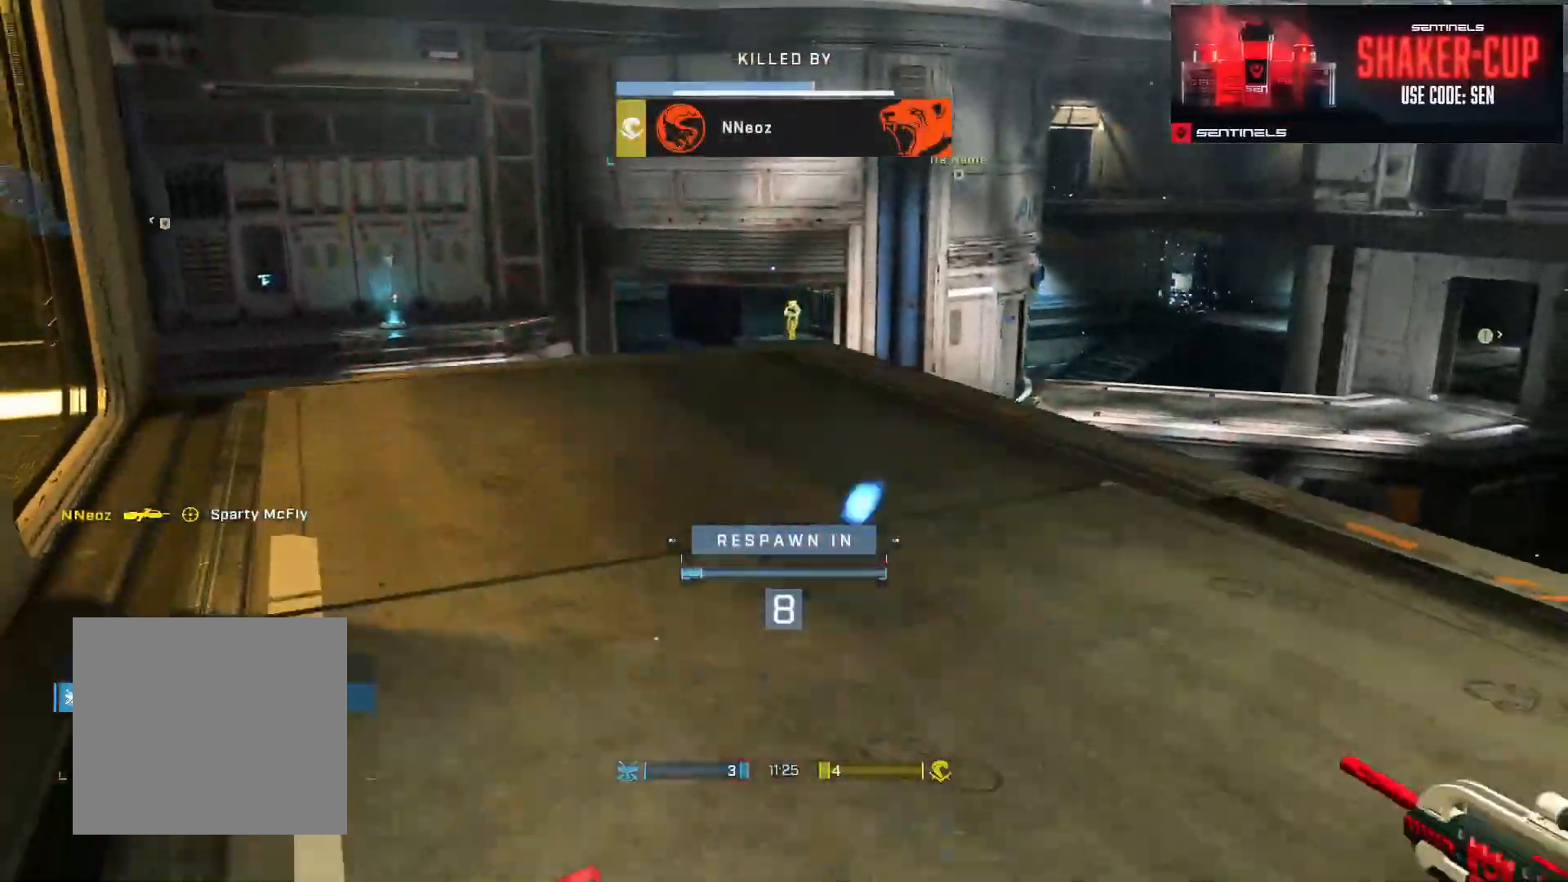
{"buttons": [], "left_stick": "center", "right_stick": "center", "events": [[350, "R1", "down"], [417, "R2", "down"], [467, "R1", "up"], [467, "R2", "up"]]}
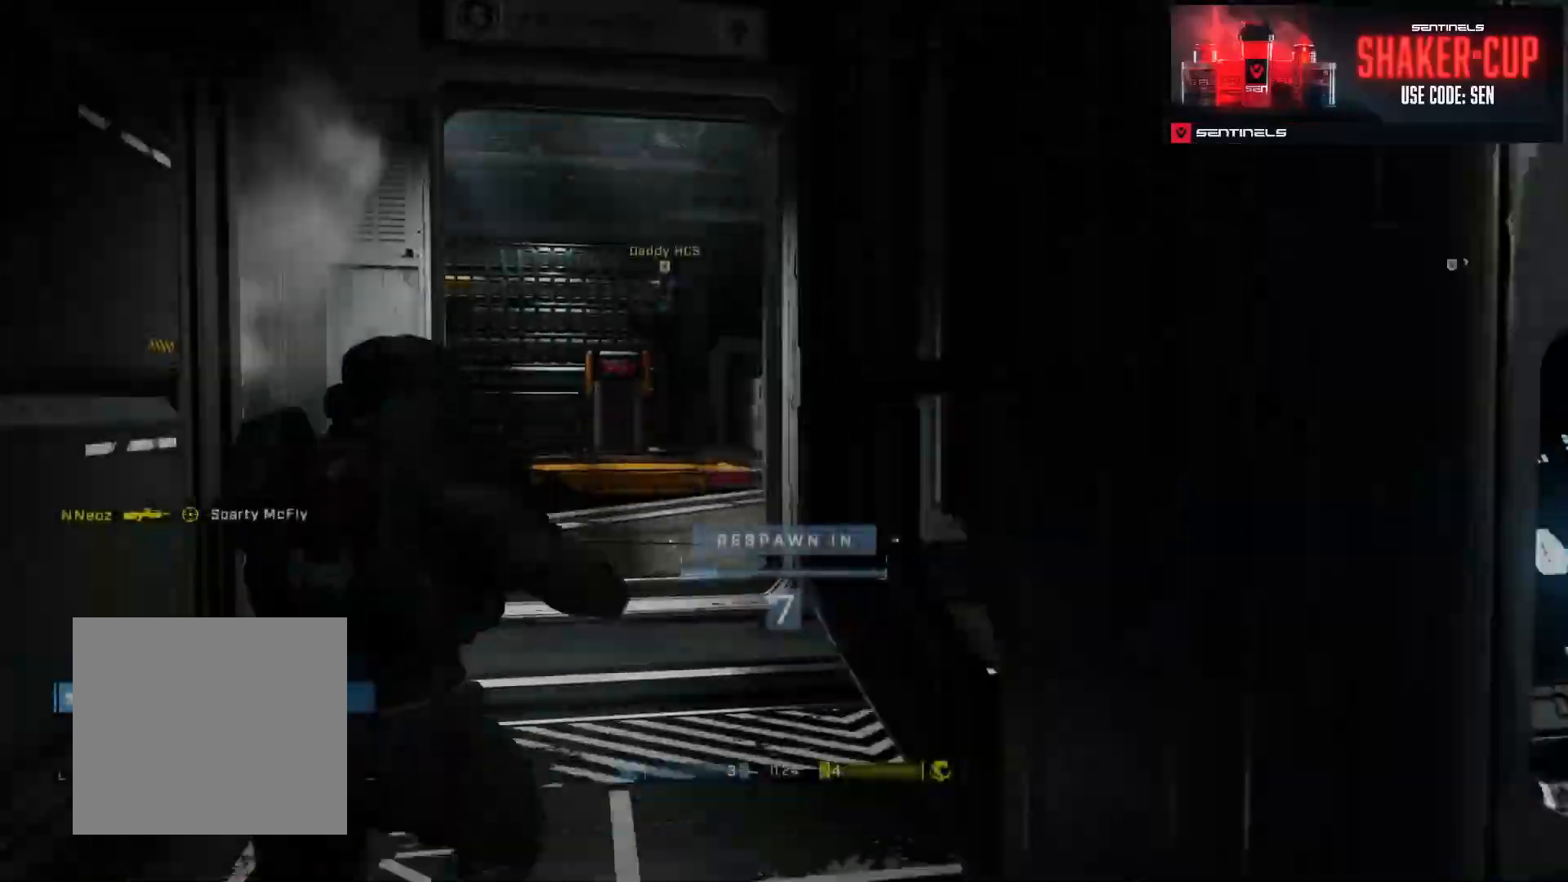
{"buttons": ["R1"], "left_stick": "center", "right_stick": "center", "events": [[34, "R1", "down"], [134, "R1", "up"], [317, "R1", "down"], [334, "R2", "down"], [384, "R1", "up"], [384, "R2", "up"], [451, "R1", "down"]]}
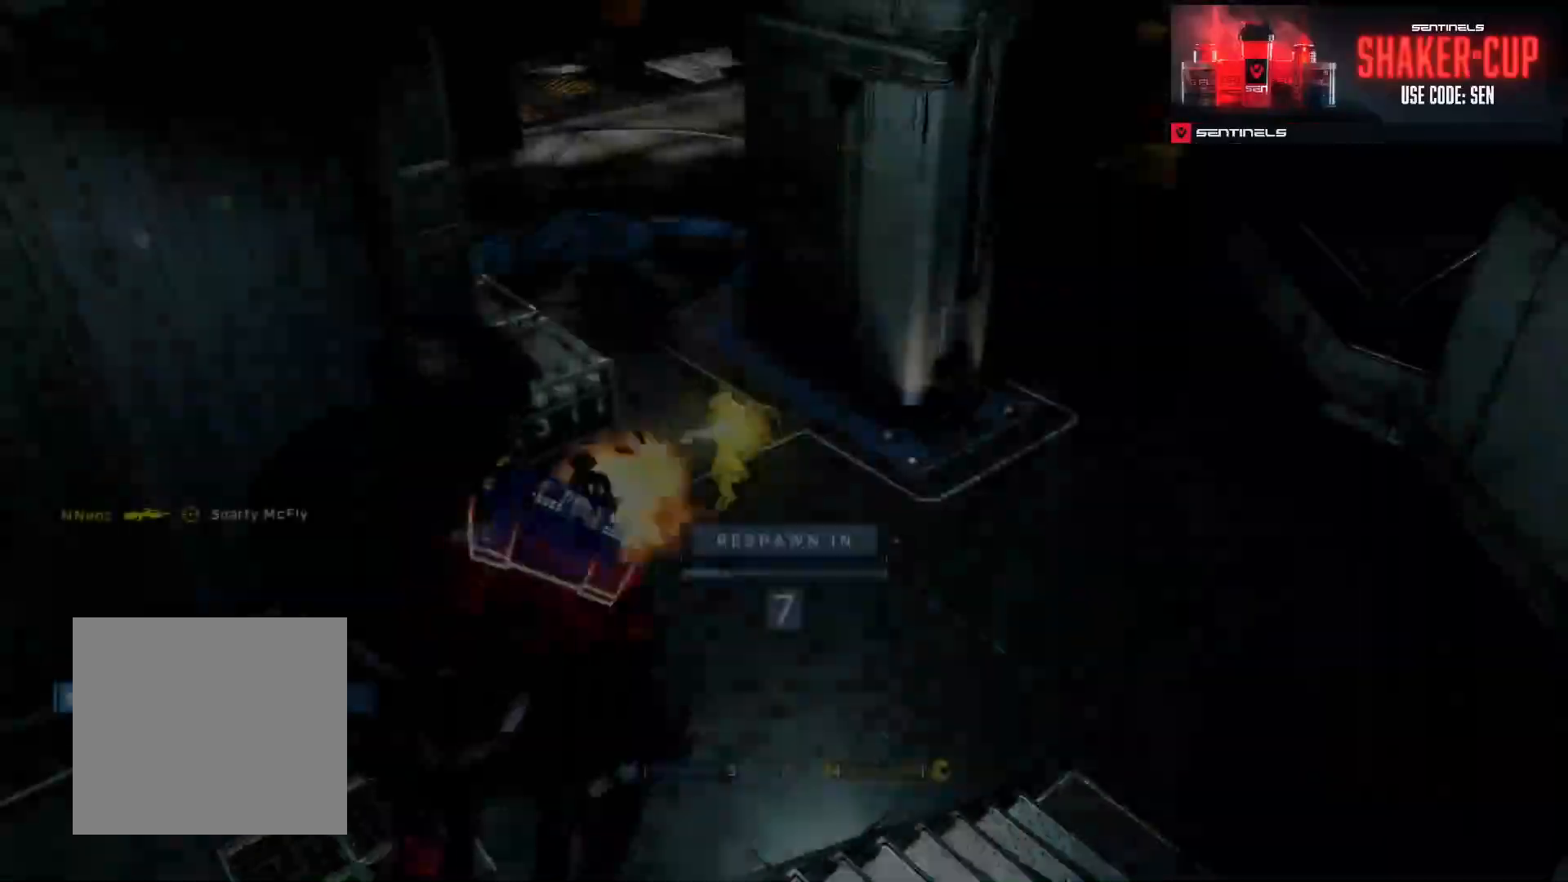
{"buttons": [], "left_stick": "center", "right_stick": "center", "events": [[50, "R1", "up"]]}
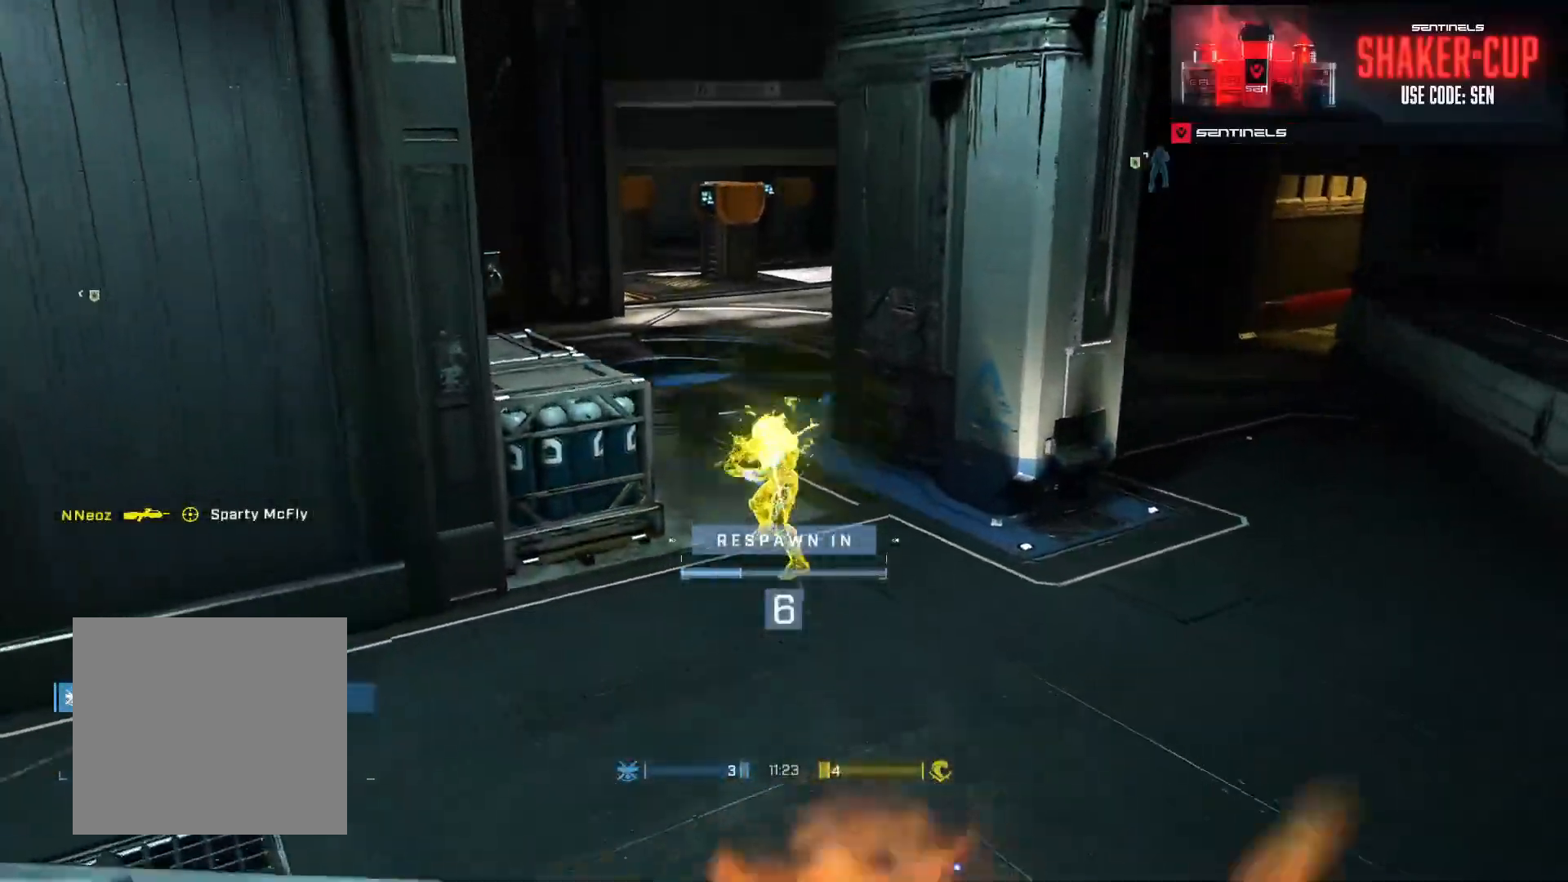
{"buttons": [], "left_stick": "center", "right_stick": "center", "events": []}
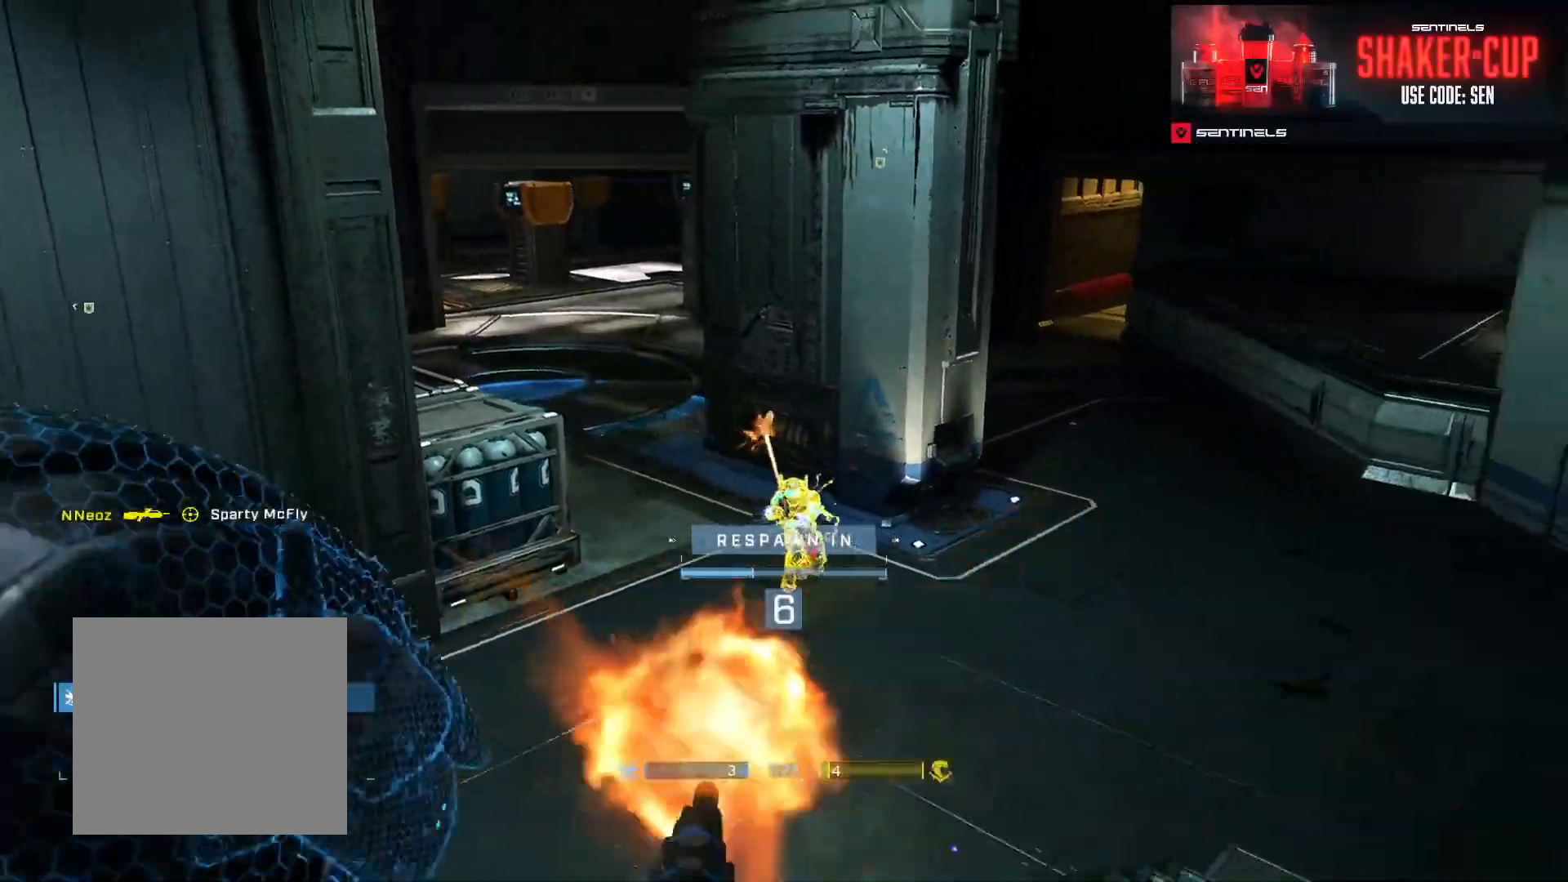
{"buttons": [], "left_stick": "center", "right_stick": "center", "events": []}
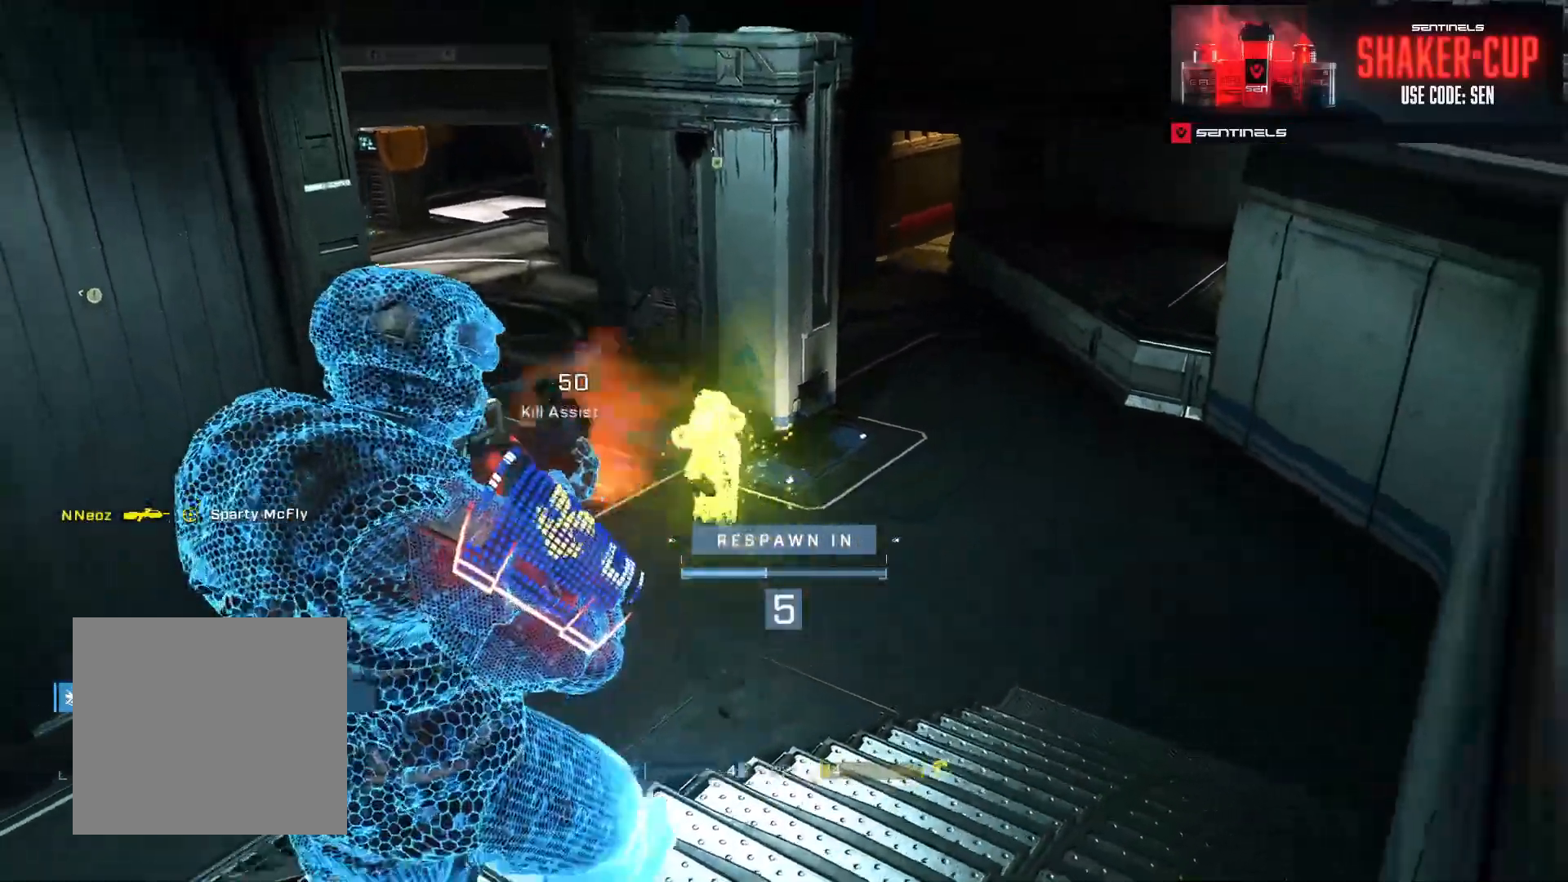
{"buttons": ["SELECT"], "left_stick": "center", "right_stick": "center", "events": [[401, "SELECT", "down"]]}
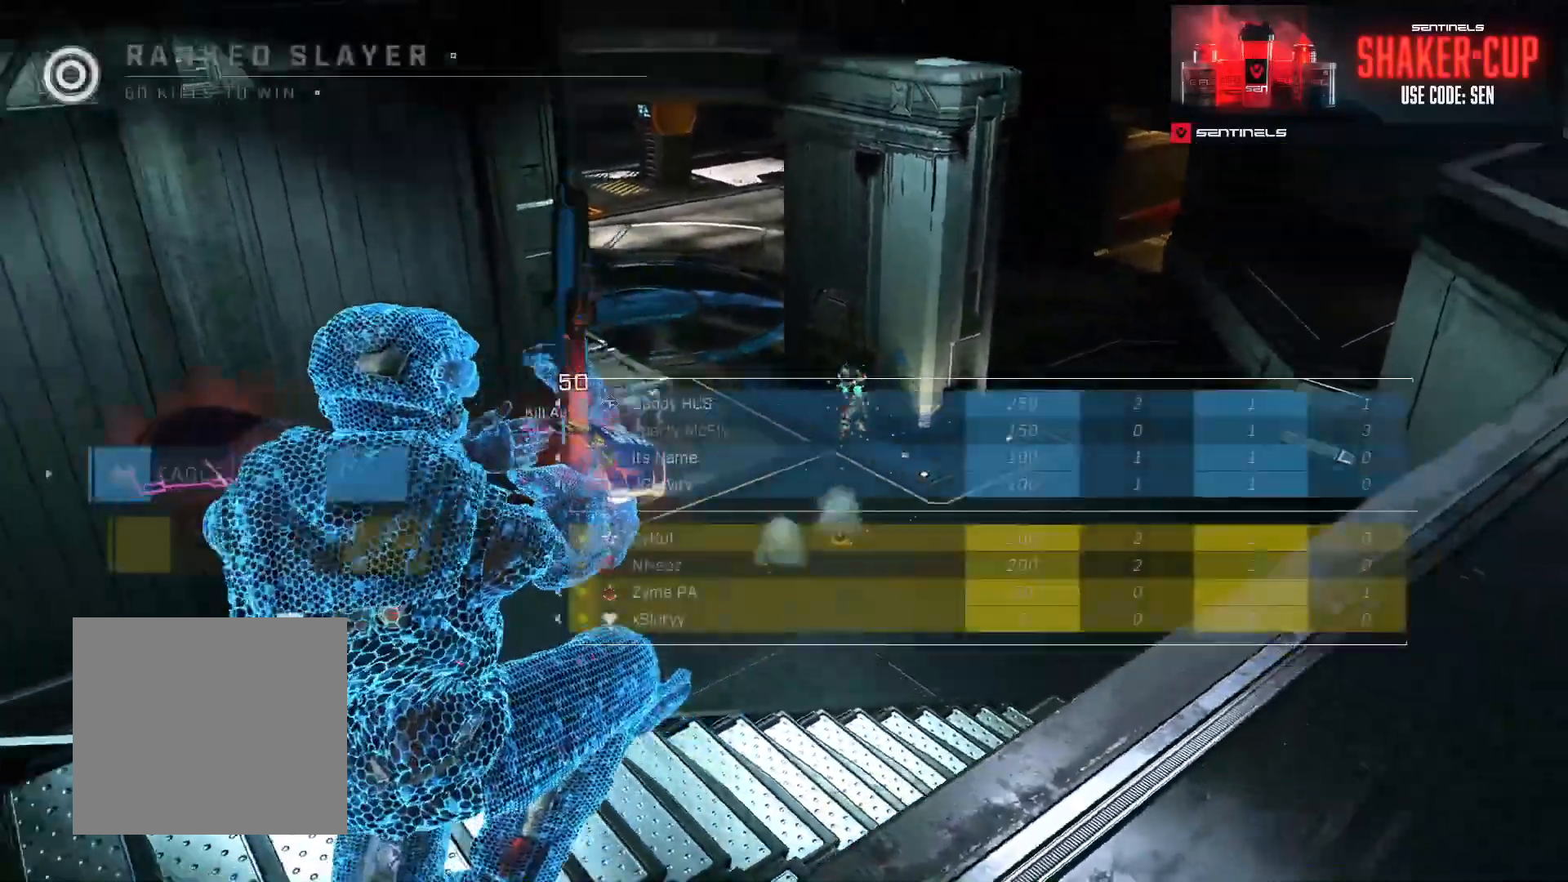
{"buttons": ["SELECT"], "left_stick": "center", "right_stick": "center", "events": []}
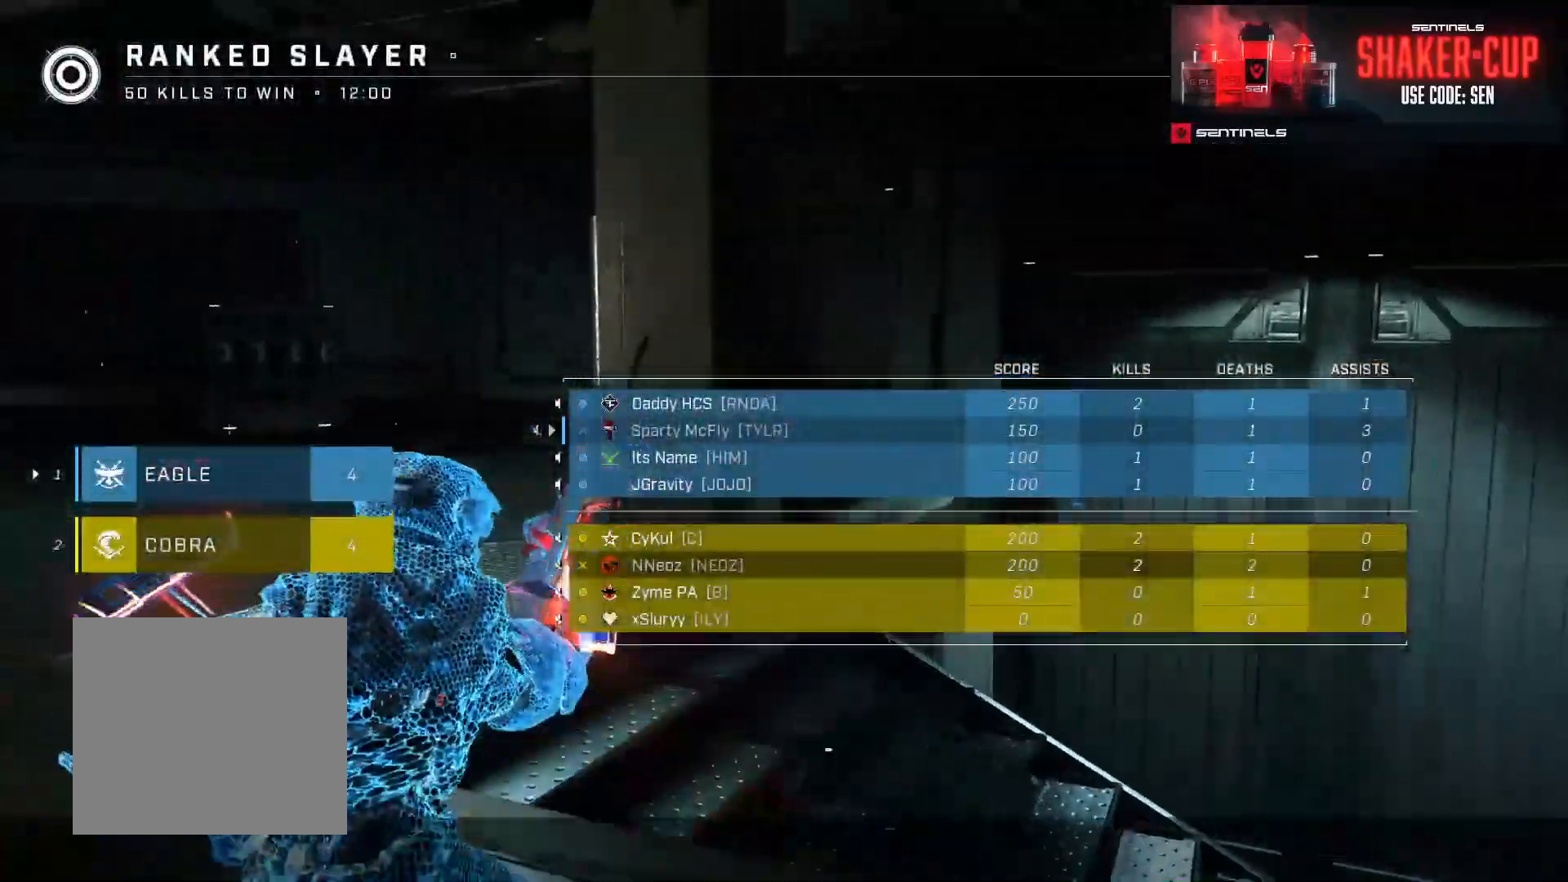
{"buttons": [], "left_stick": "center", "right_stick": "center", "events": [[184, "SELECT", "up"]]}
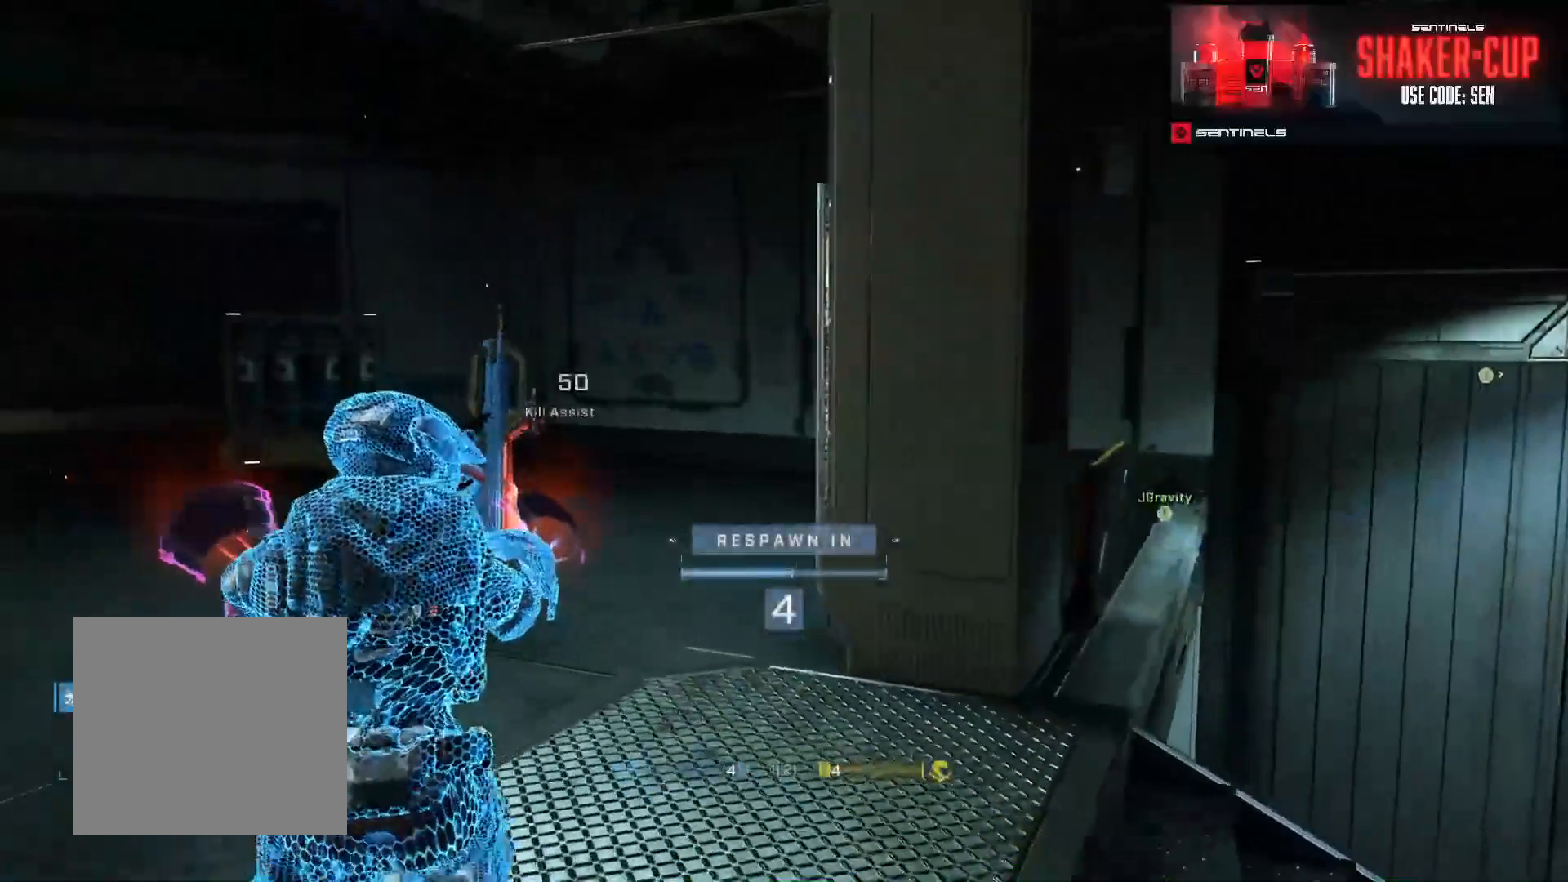
{"buttons": [], "left_stick": "center", "right_stick": "center", "events": []}
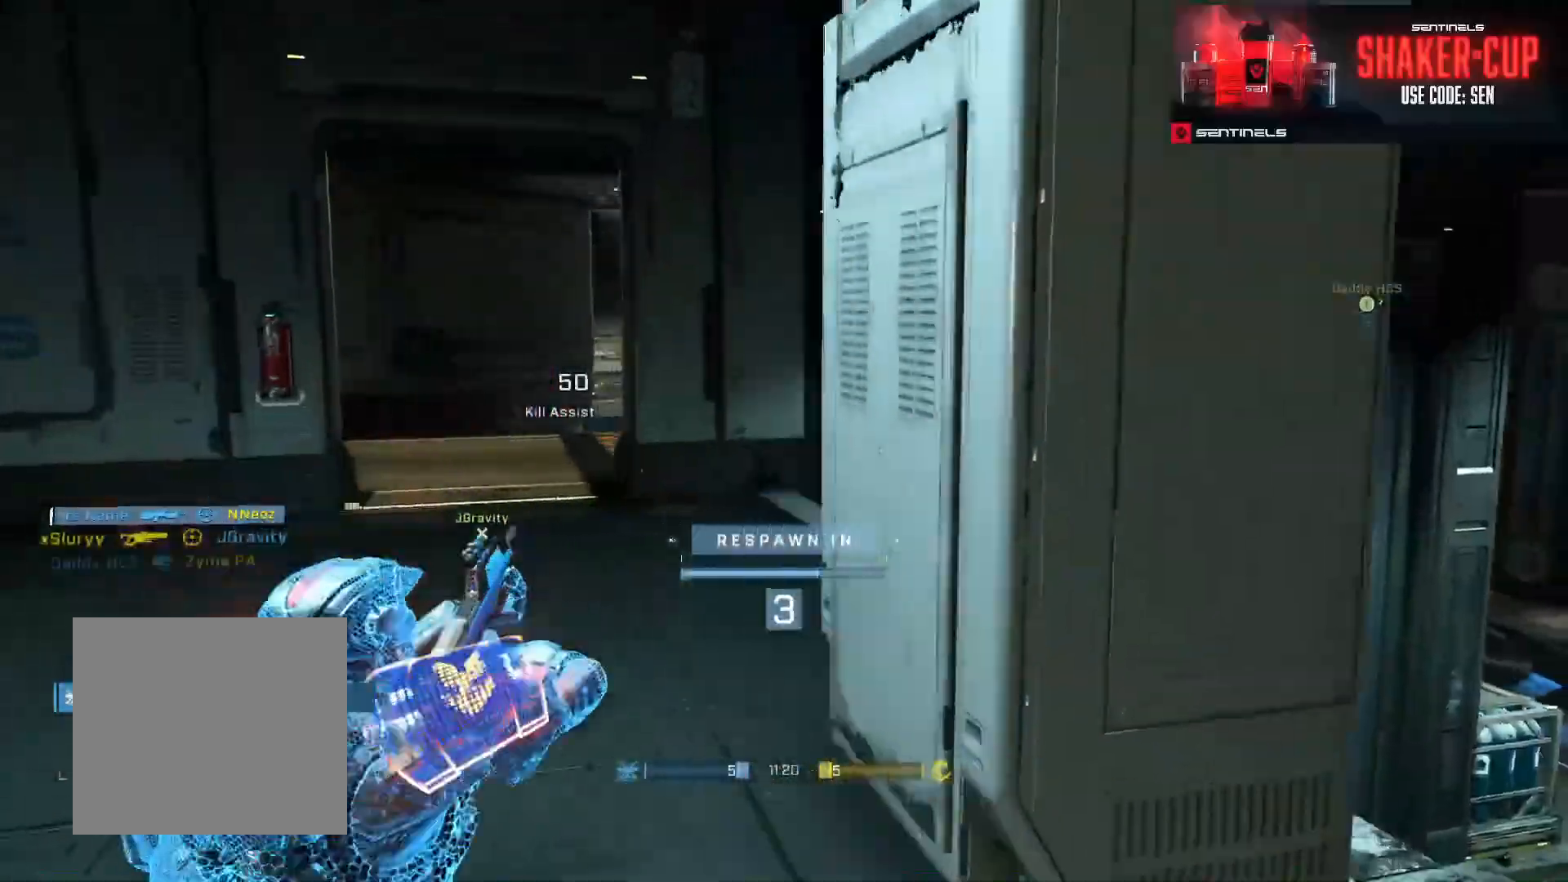
{"buttons": [], "left_stick": "center", "right_stick": "center", "events": [[101, "R1", "down"], [101, "R2", "down"], [201, "R1", "up"], [201, "R2", "up"]]}